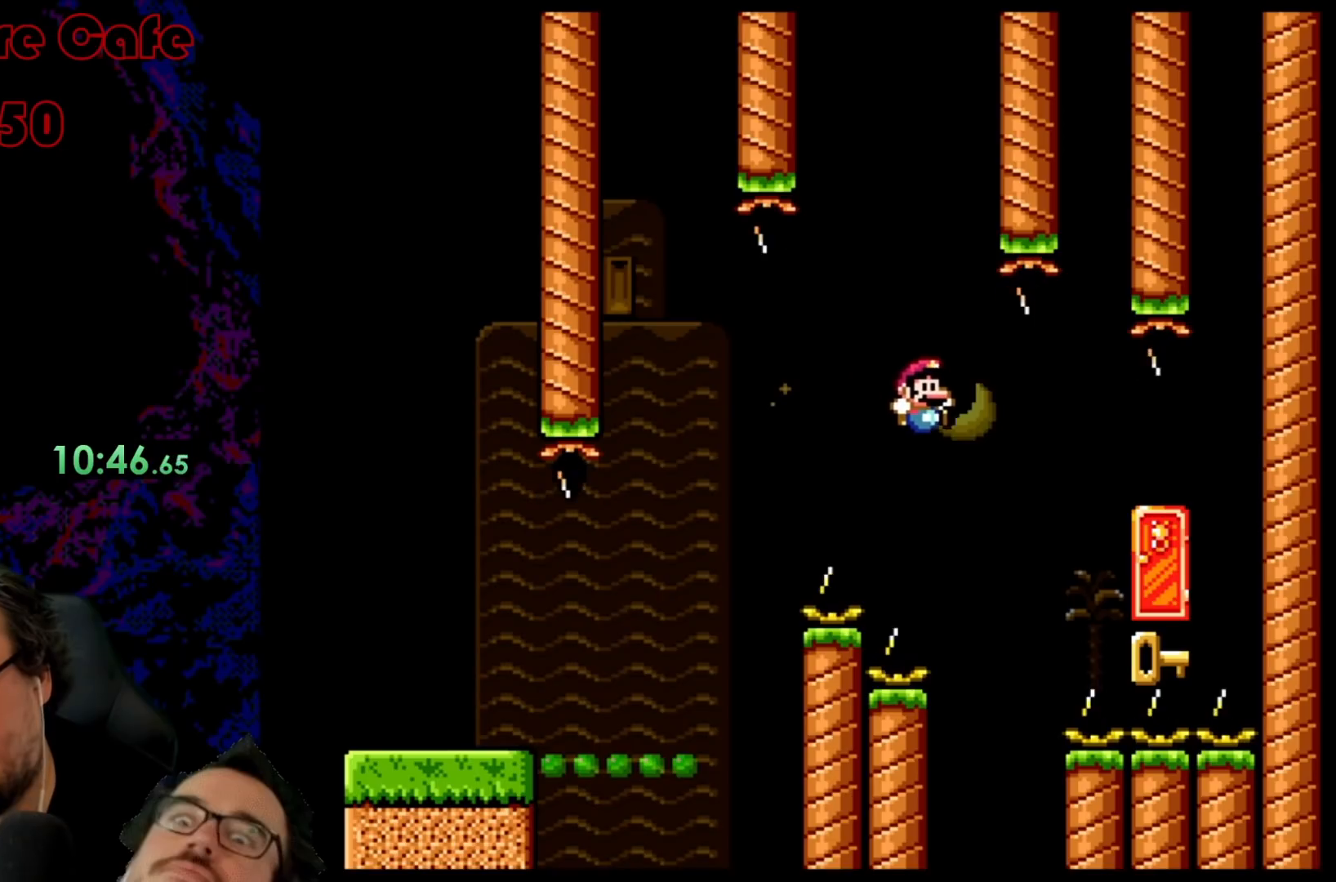
Gameplay with a controller (Nintendo layout); each line is a JSON object with the inputs held at the frame after it. "events" lists button and stick changes between this image and that frame as [ms after this image, input, new state], when the widget could be followed in between. Not read: L3 R3.
{"buttons": [], "events": [[150, "Y", "up"], [283, "DPAD_RIGHT", "up"], [500, "B", "up"]]}
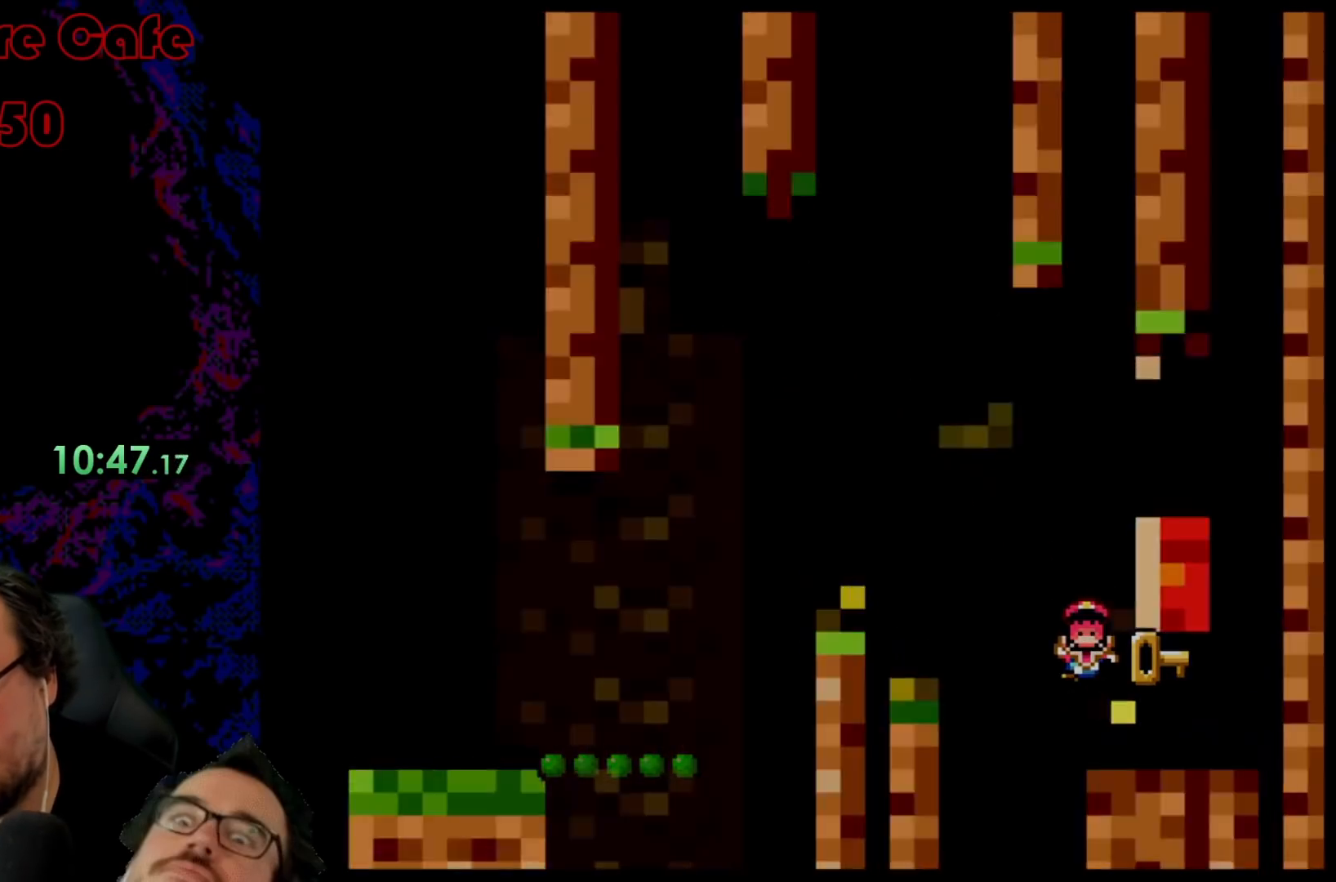
{"buttons": ["Y"], "events": [[400, "Y", "down"]]}
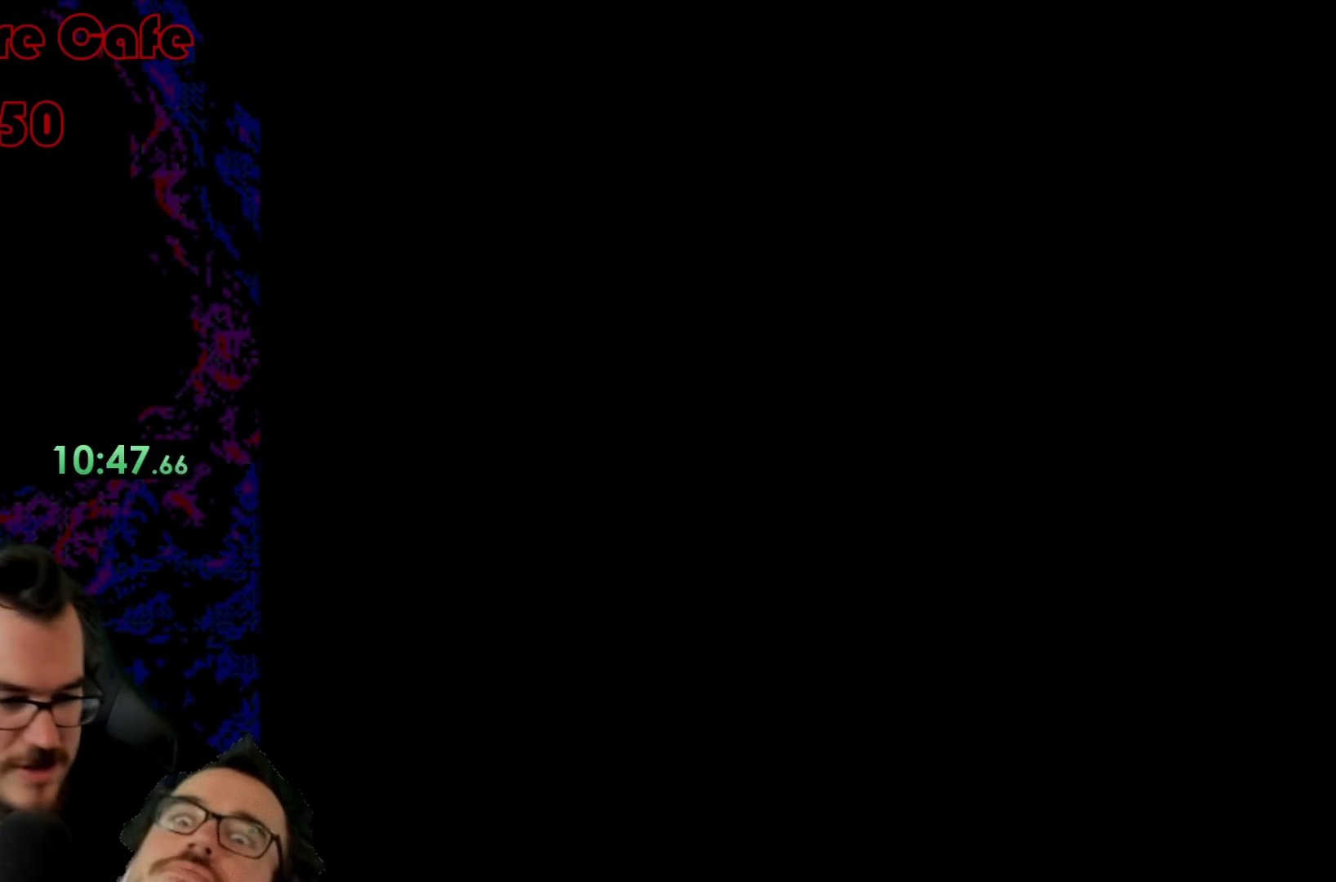
{"buttons": ["Y"], "events": []}
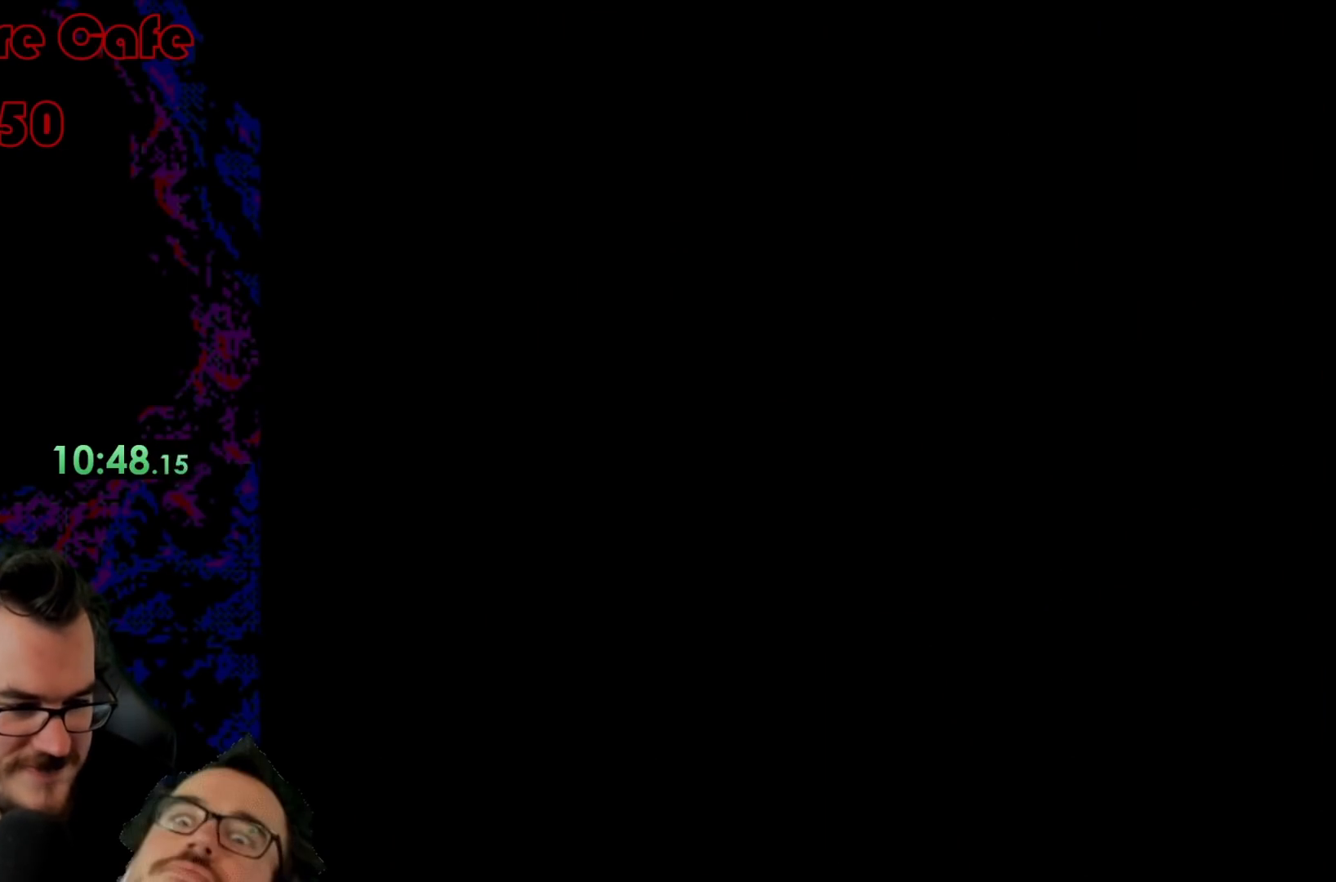
{"buttons": ["Y"], "events": []}
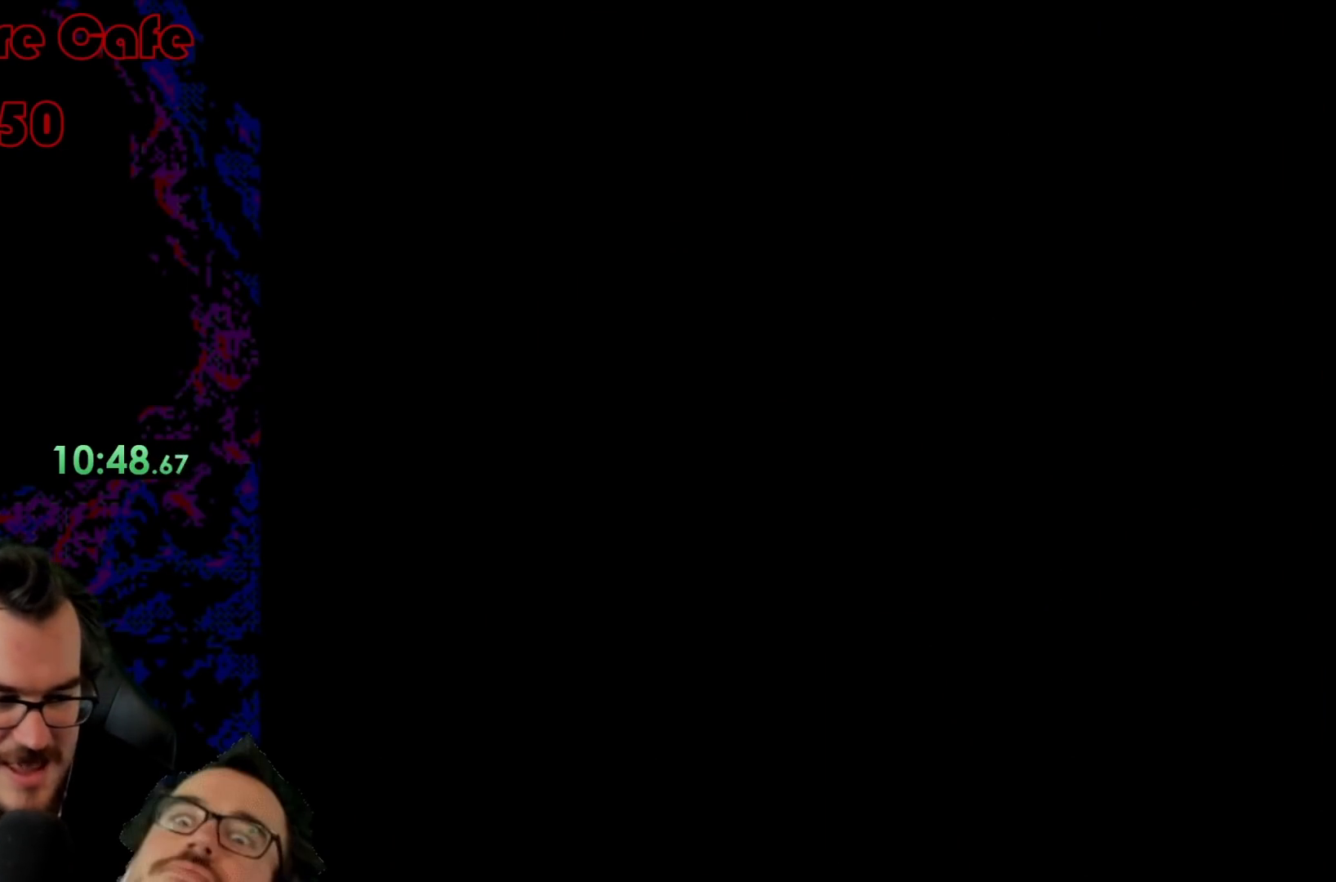
{"buttons": ["Y"], "events": []}
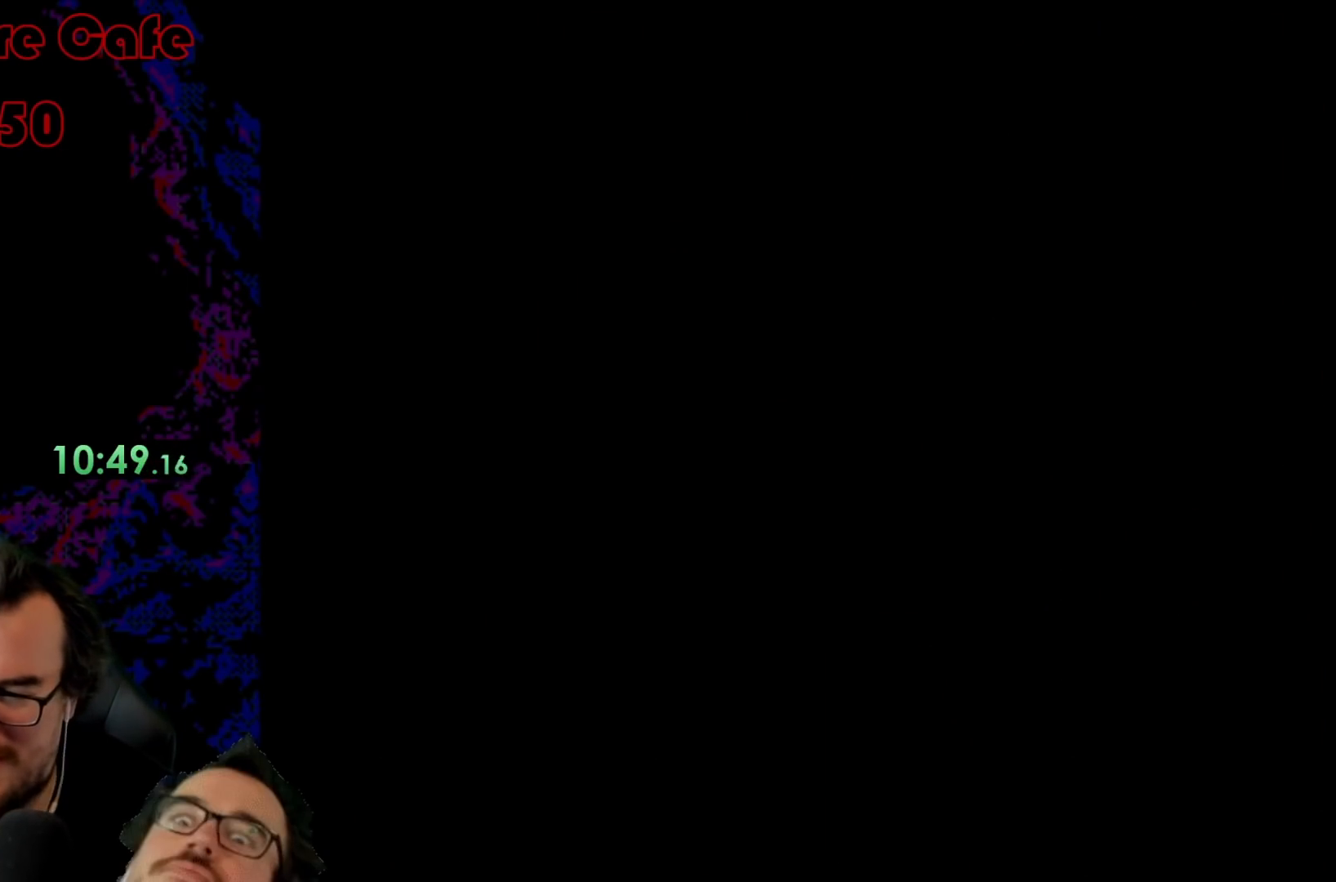
{"buttons": ["Y"], "events": []}
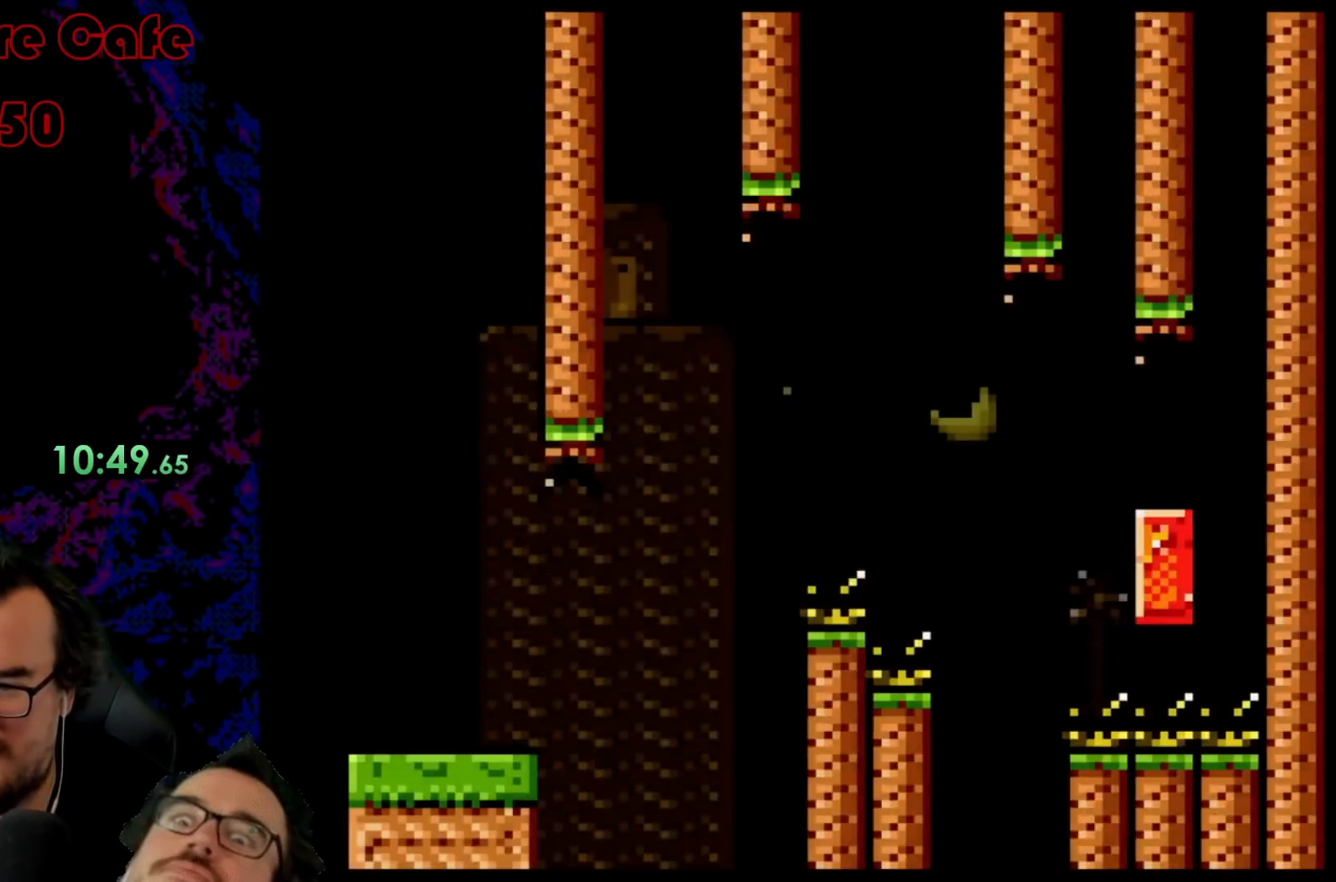
{"buttons": ["B", "Y", "DPAD_RIGHT"], "events": [[133, "DPAD_RIGHT", "down"], [183, "B", "down"], [267, "B", "up"], [383, "B", "down"]]}
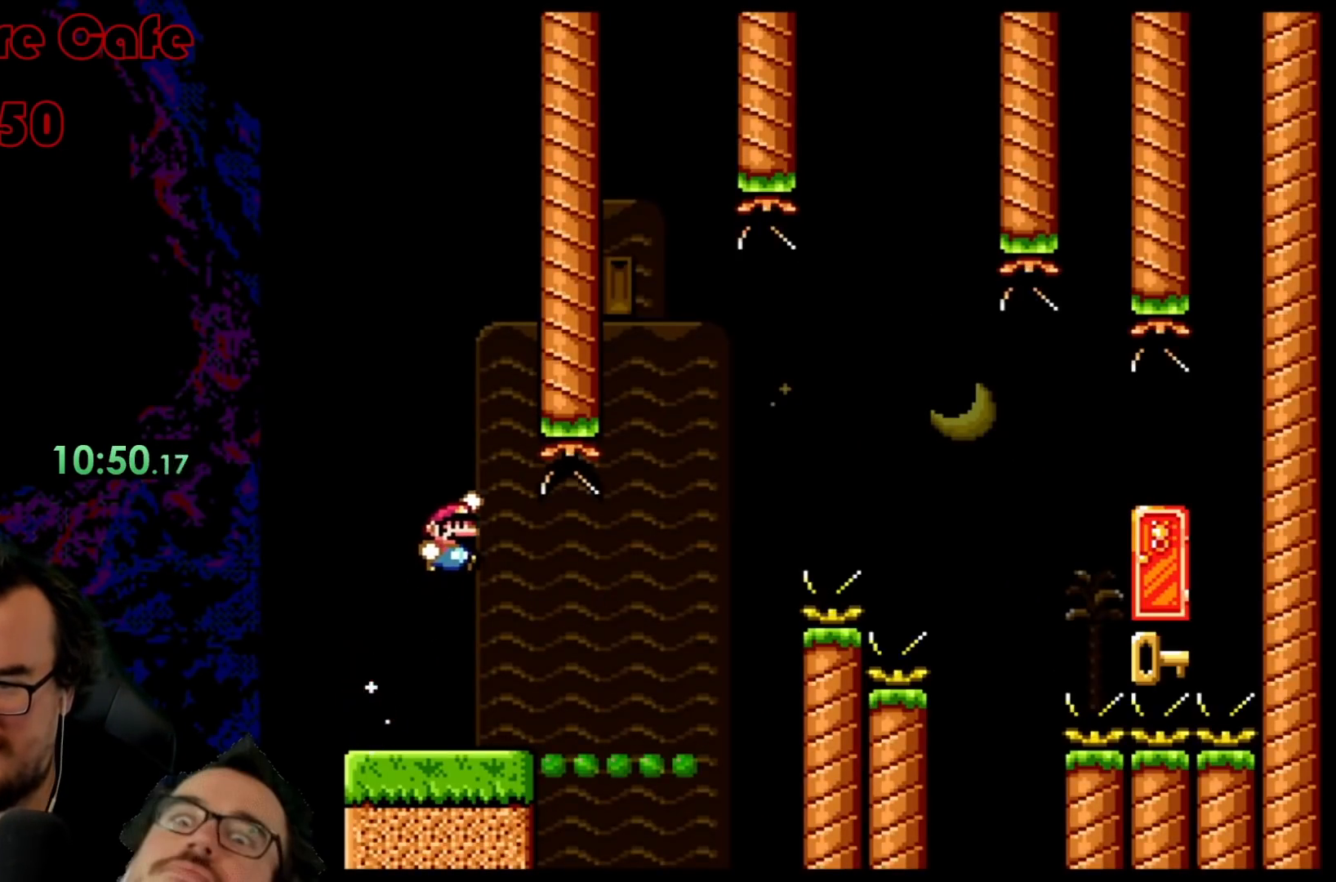
{"buttons": ["B", "Y", "DPAD_RIGHT"], "events": [[167, "B", "up"], [217, "DPAD_DOWN", "down"], [217, "DPAD_RIGHT", "up"], [250, "DPAD_DOWN", "up"], [250, "DPAD_LEFT", "down"], [383, "DPAD_LEFT", "up"], [417, "DPAD_RIGHT", "down"], [433, "B", "down"]]}
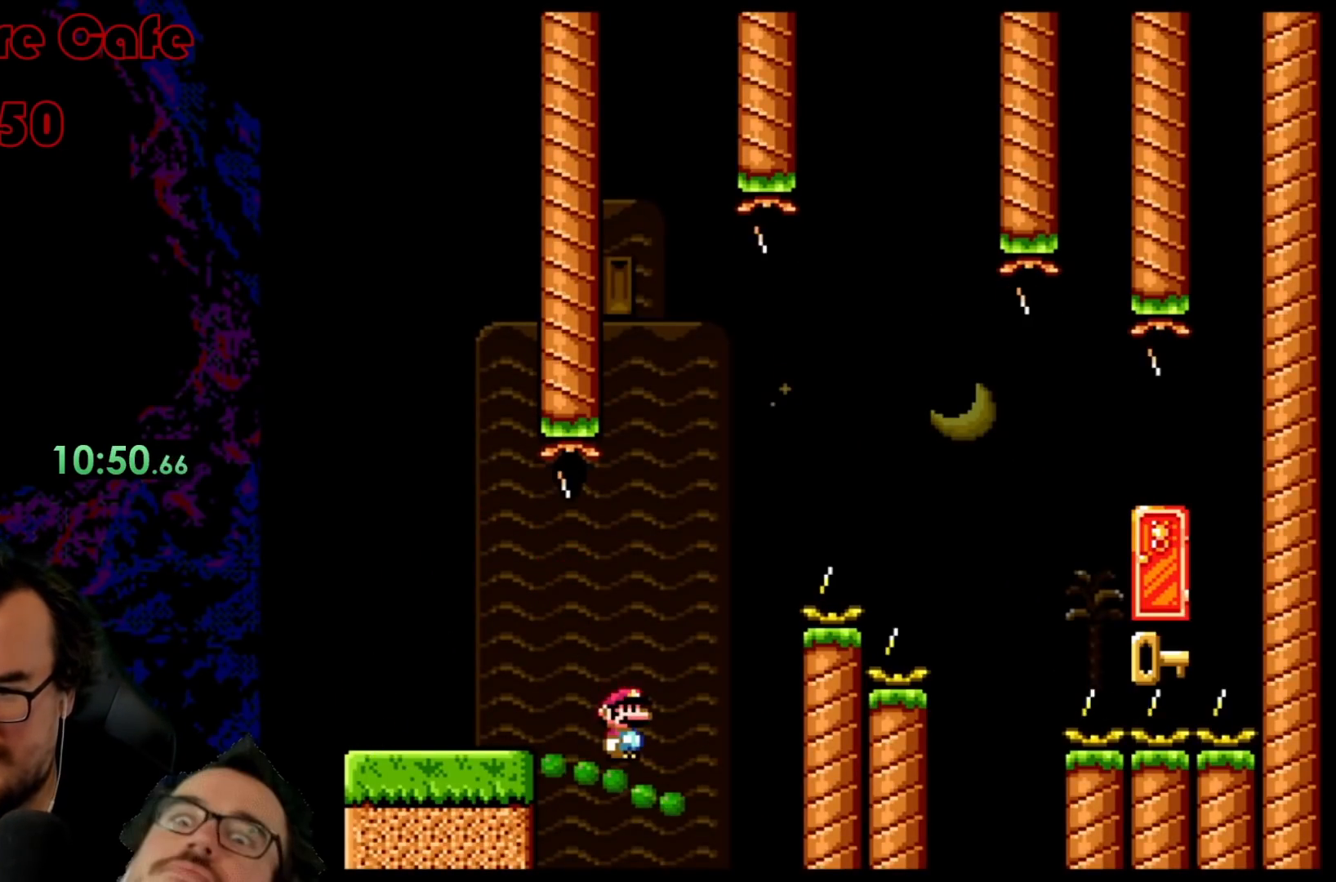
{"buttons": ["B", "Y", "DPAD_RIGHT"], "events": [[283, "B", "up"], [400, "B", "down"]]}
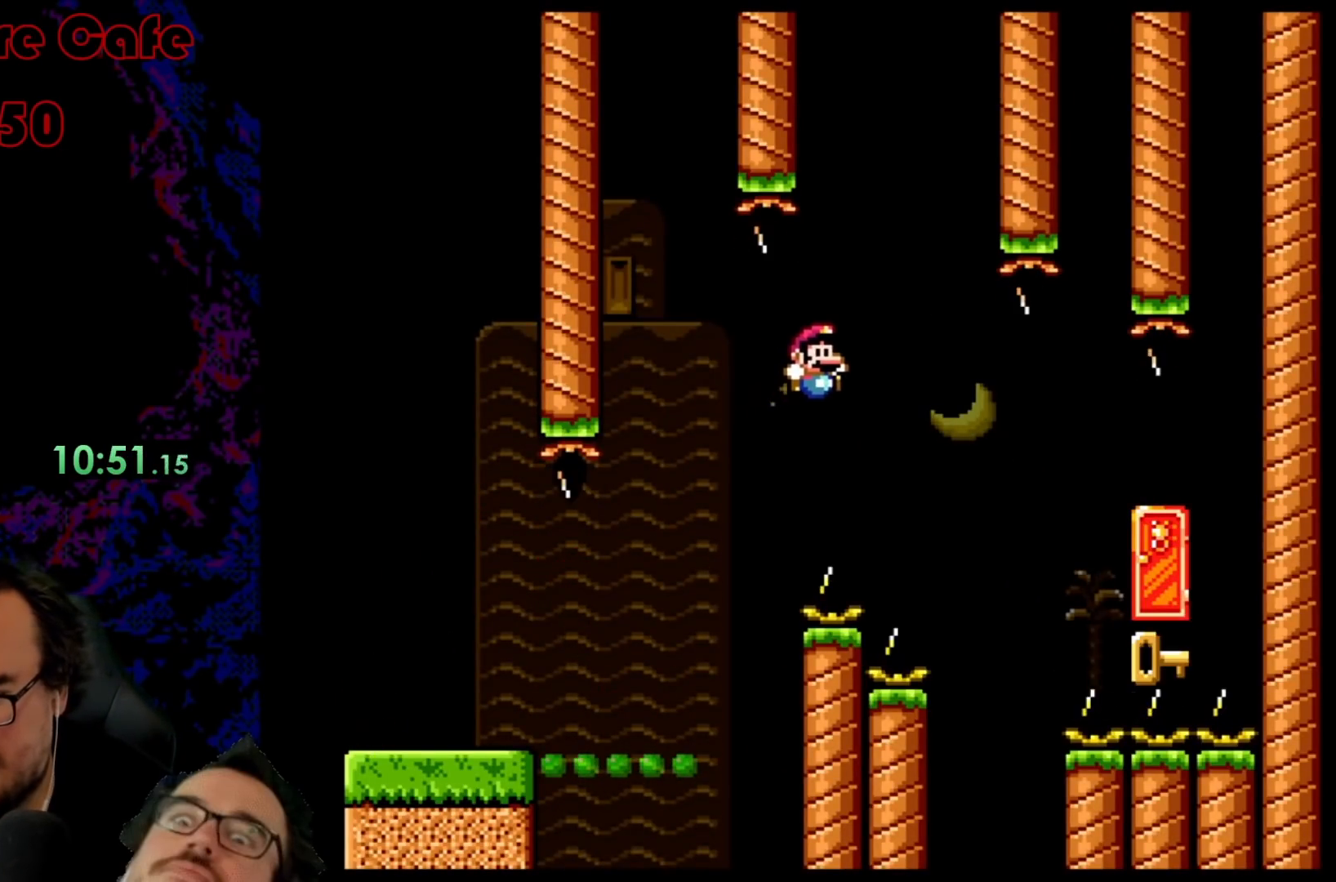
{"buttons": ["B", "DPAD_DOWN", "DPAD_LEFT"], "events": [[450, "Y", "up"], [500, "DPAD_DOWN", "down"], [500, "DPAD_LEFT", "down"], [500, "DPAD_RIGHT", "up"]]}
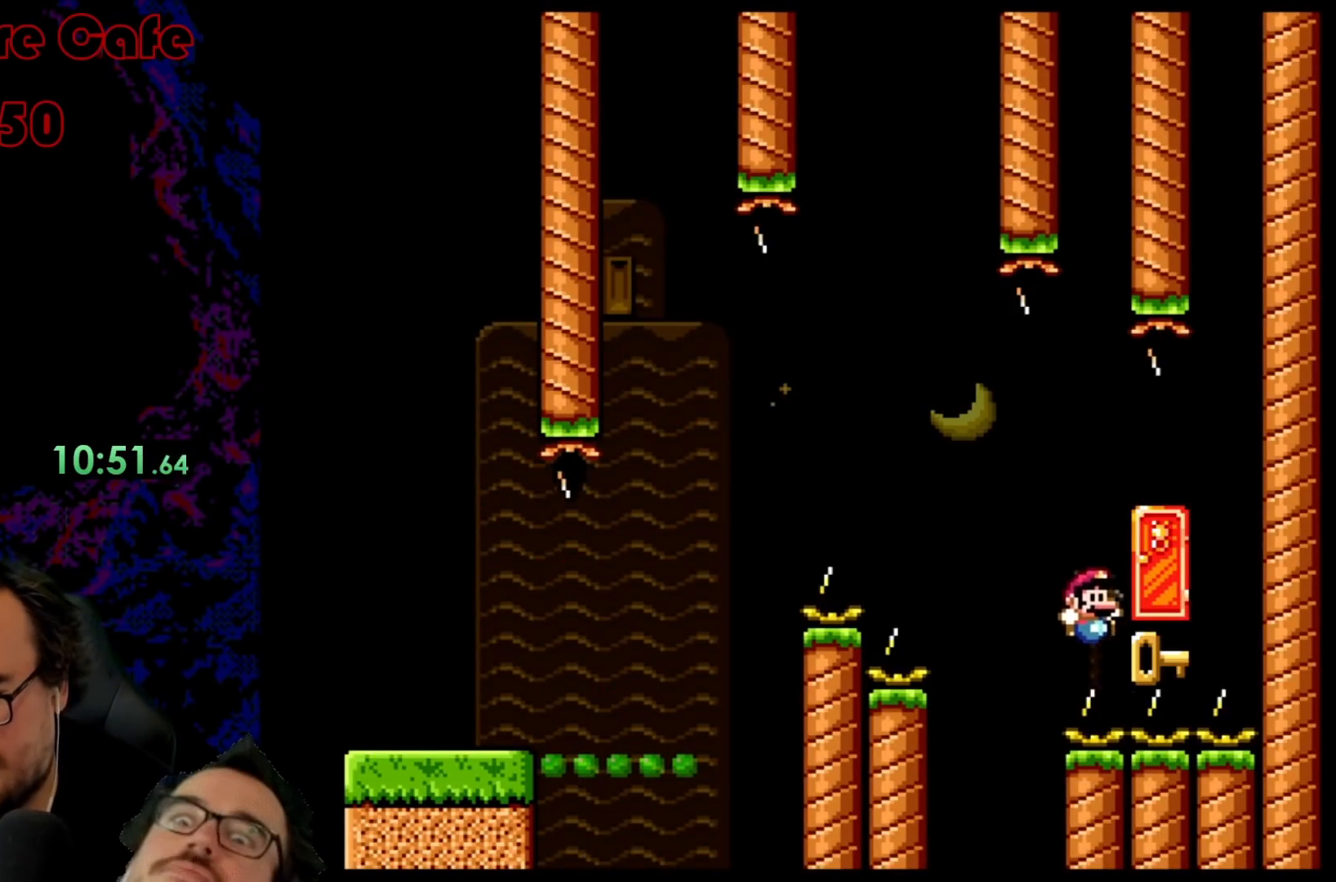
{"buttons": [], "events": [[33, "DPAD_DOWN", "up"], [50, "B", "up"], [167, "DPAD_LEFT", "up"]]}
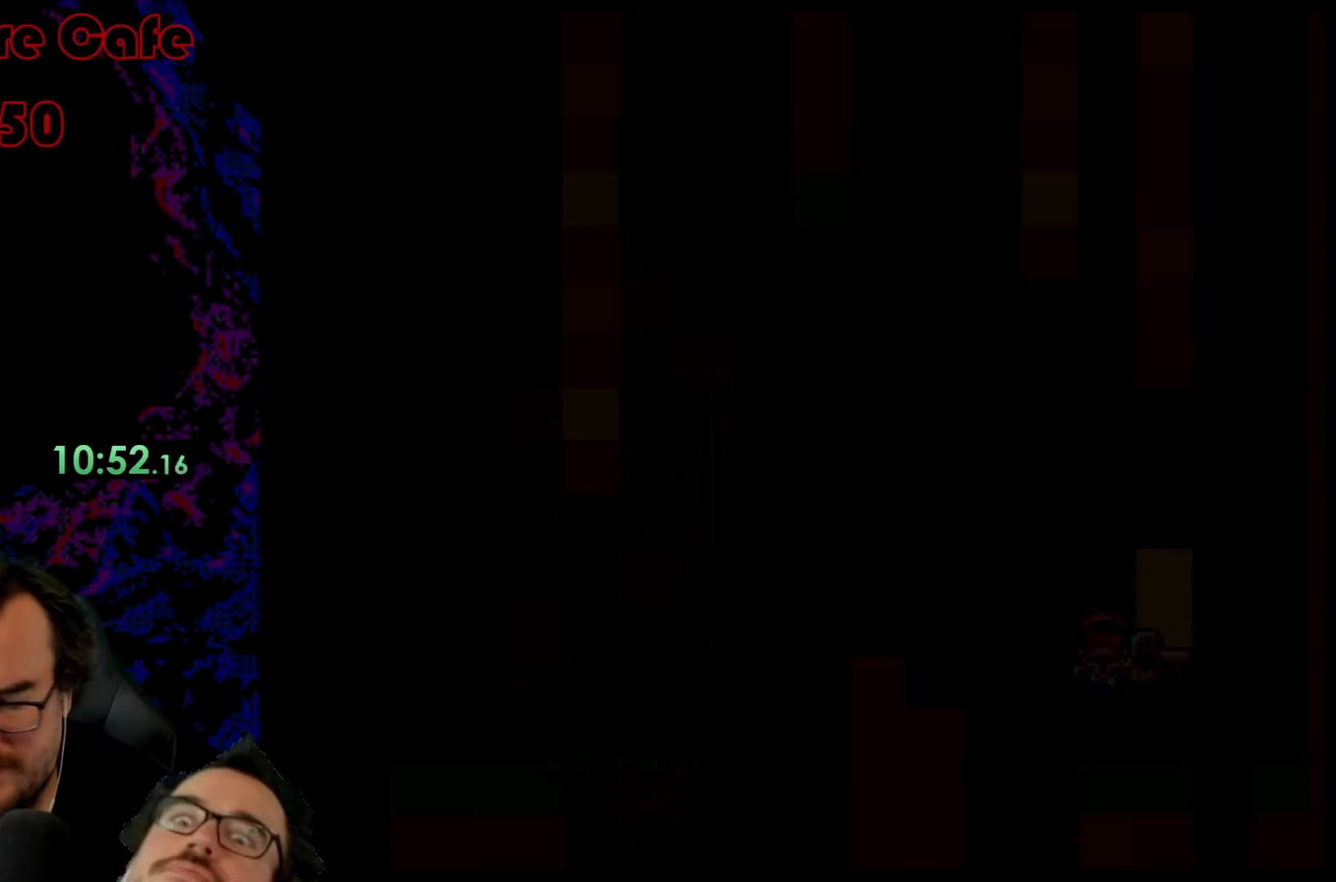
{"buttons": ["Y"], "events": [[250, "Y", "down"]]}
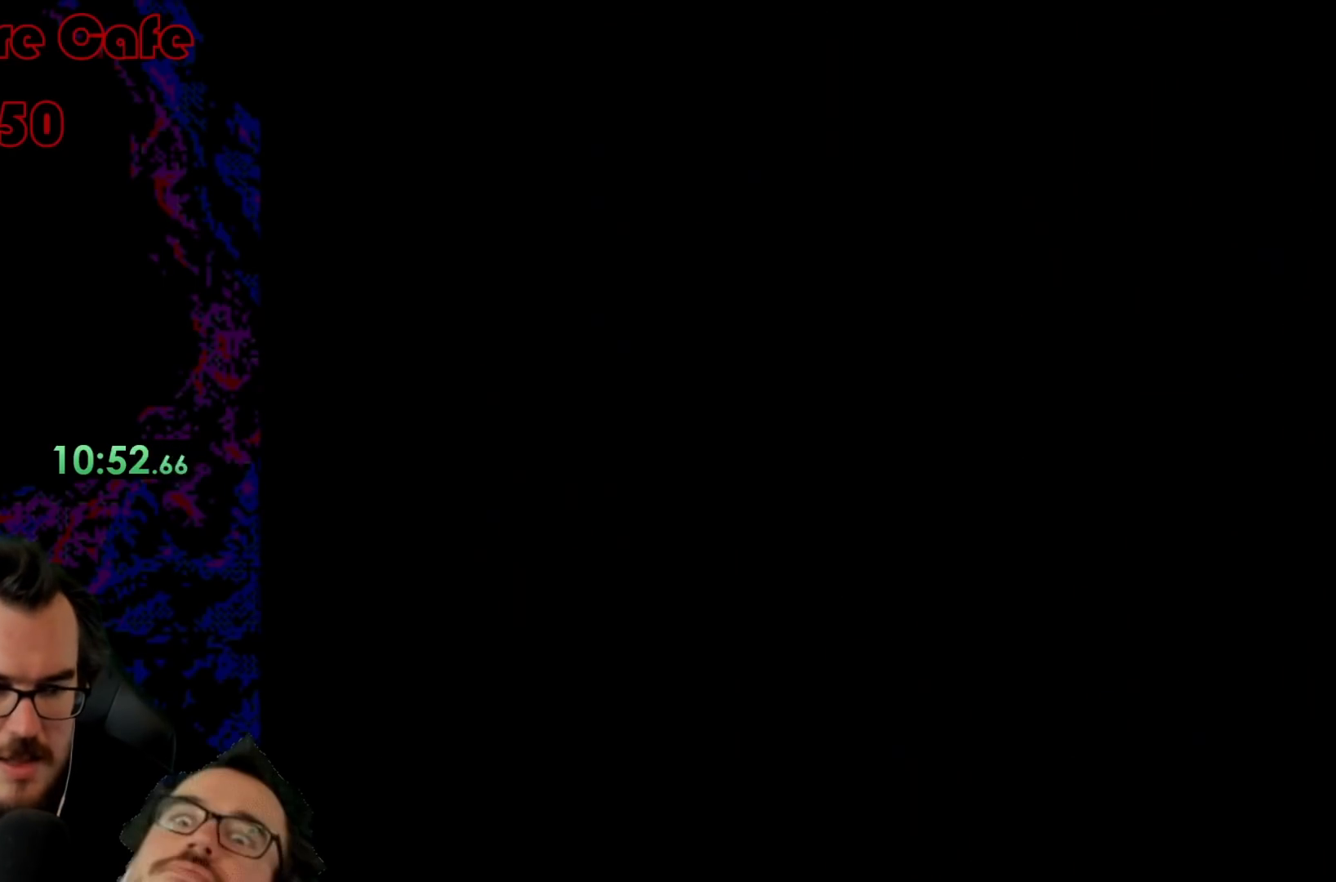
{"buttons": ["Y"], "events": []}
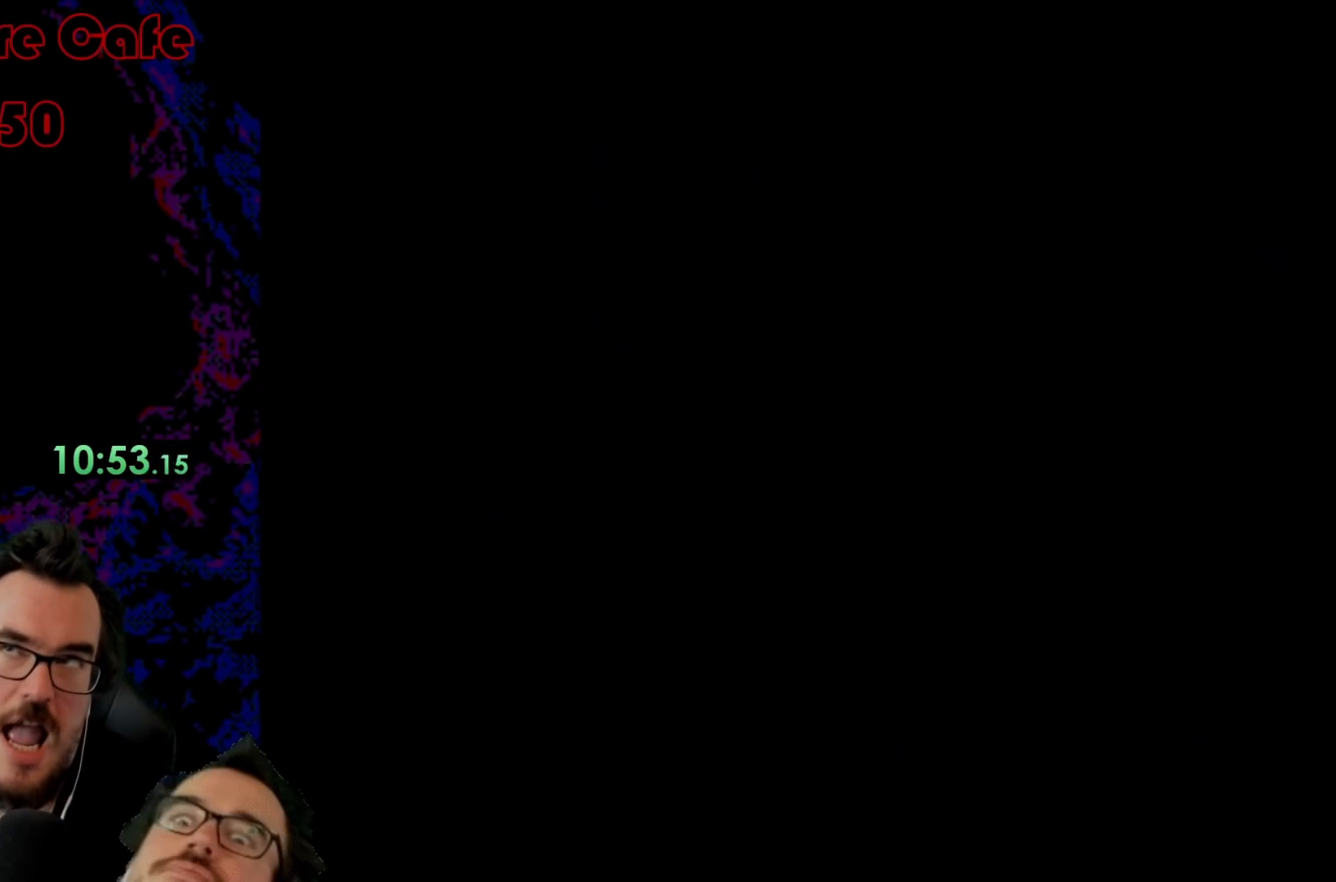
{"buttons": ["Y"], "events": []}
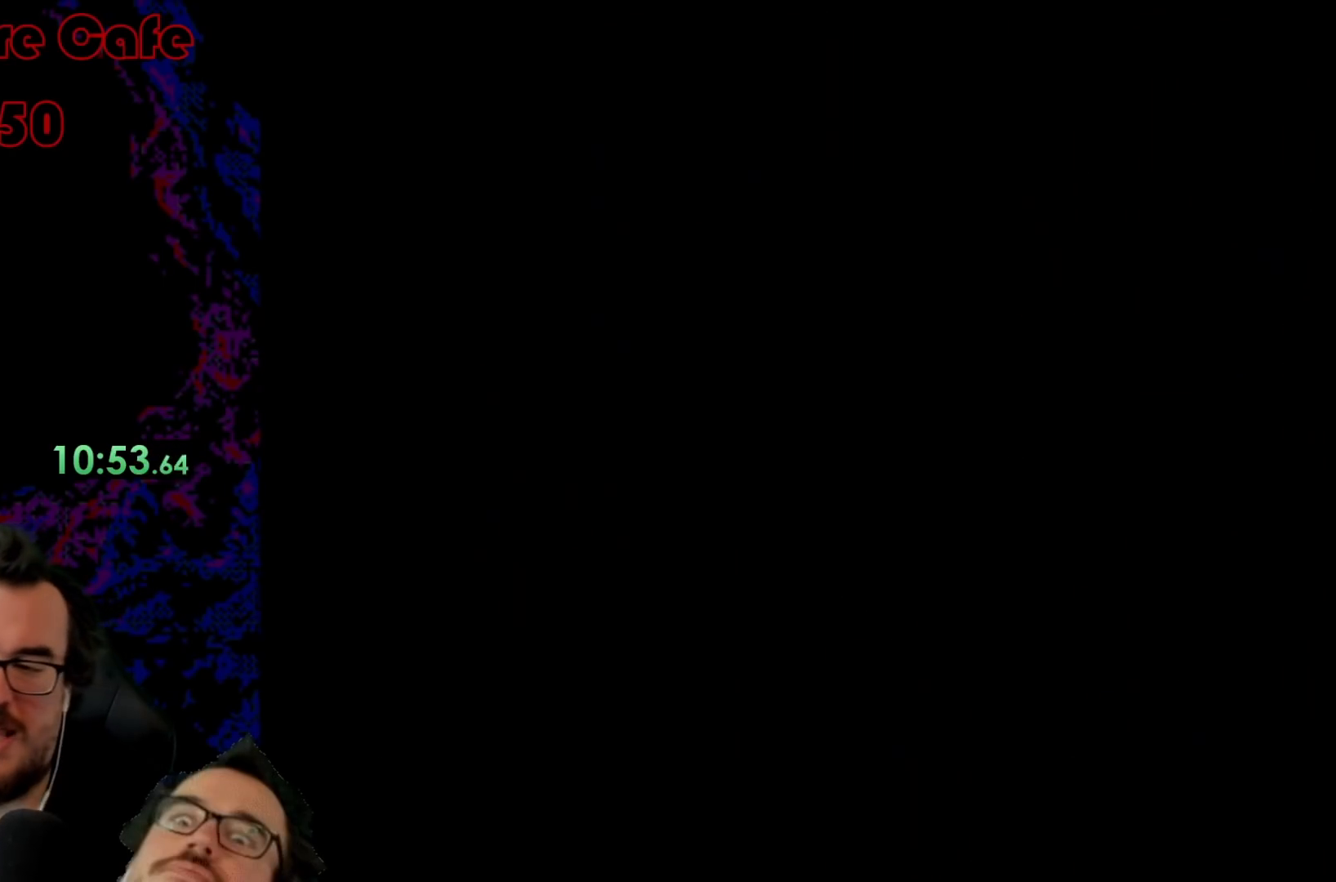
{"buttons": ["Y"], "events": []}
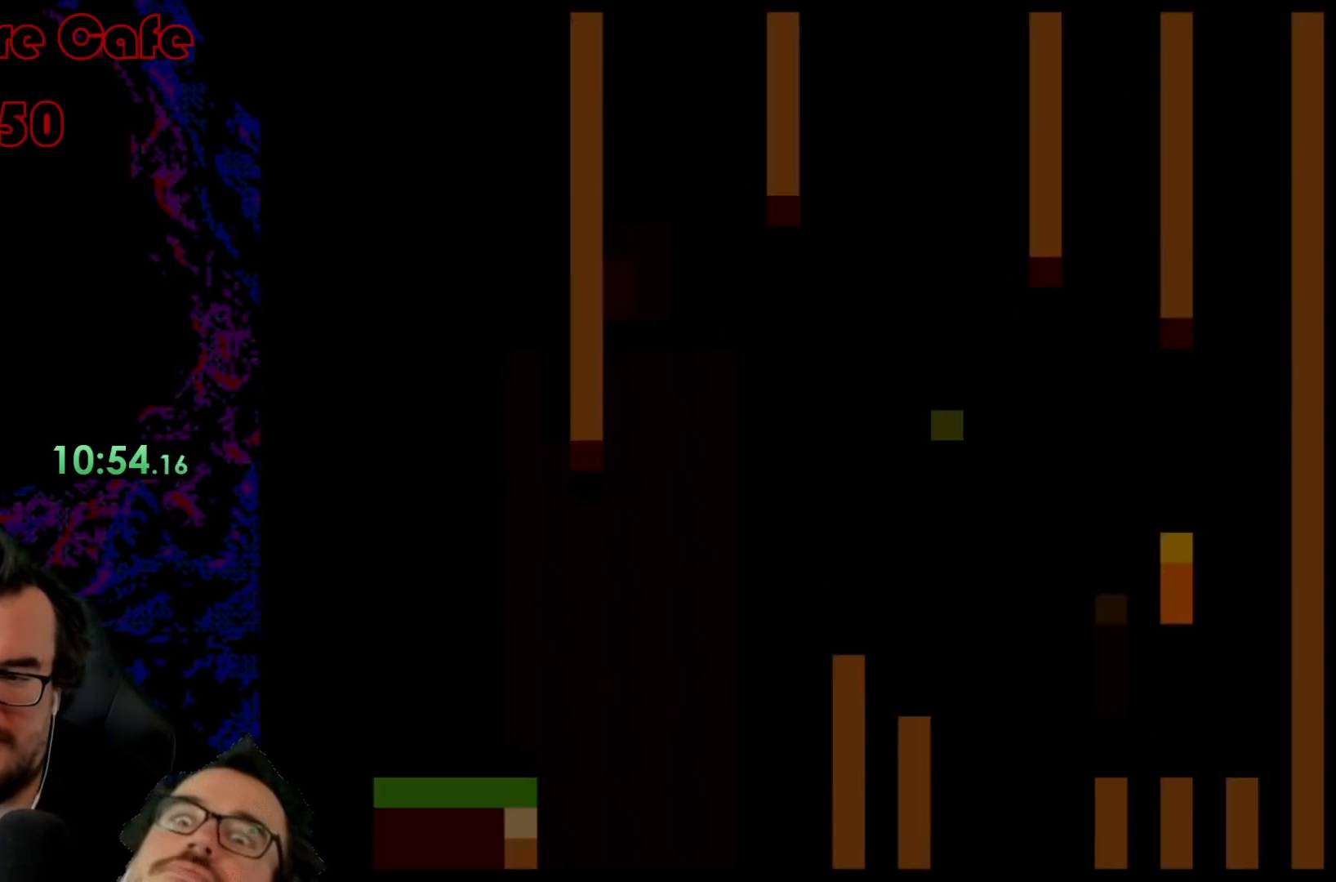
{"buttons": ["Y", "DPAD_RIGHT"], "events": [[383, "DPAD_RIGHT", "down"], [400, "B", "down"], [500, "B", "up"]]}
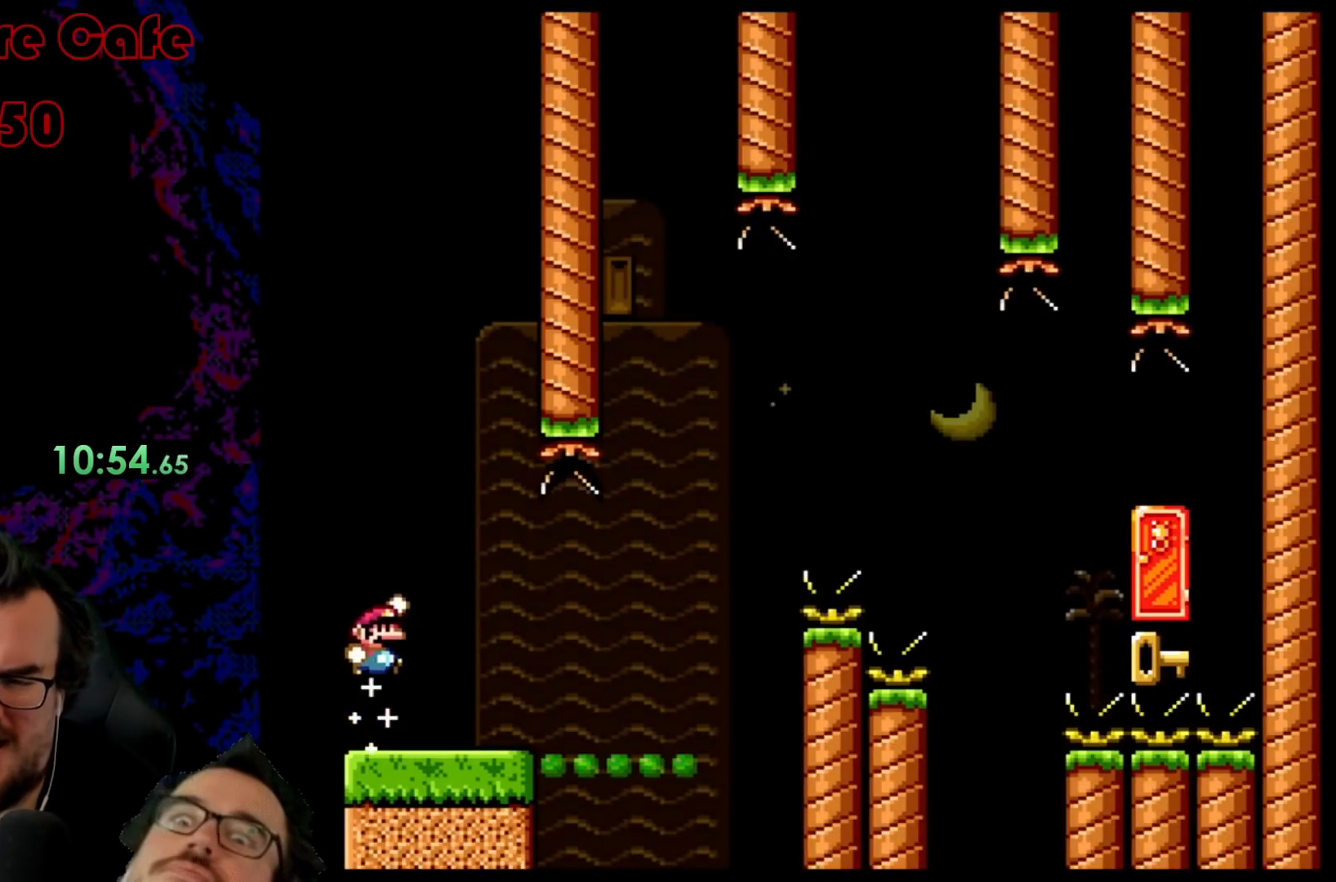
{"buttons": ["Y", "DPAD_LEFT"], "events": [[100, "B", "down"], [467, "B", "up"], [467, "DPAD_DOWN", "down"], [483, "DPAD_DOWN", "up"], [483, "DPAD_LEFT", "down"], [483, "DPAD_RIGHT", "up"]]}
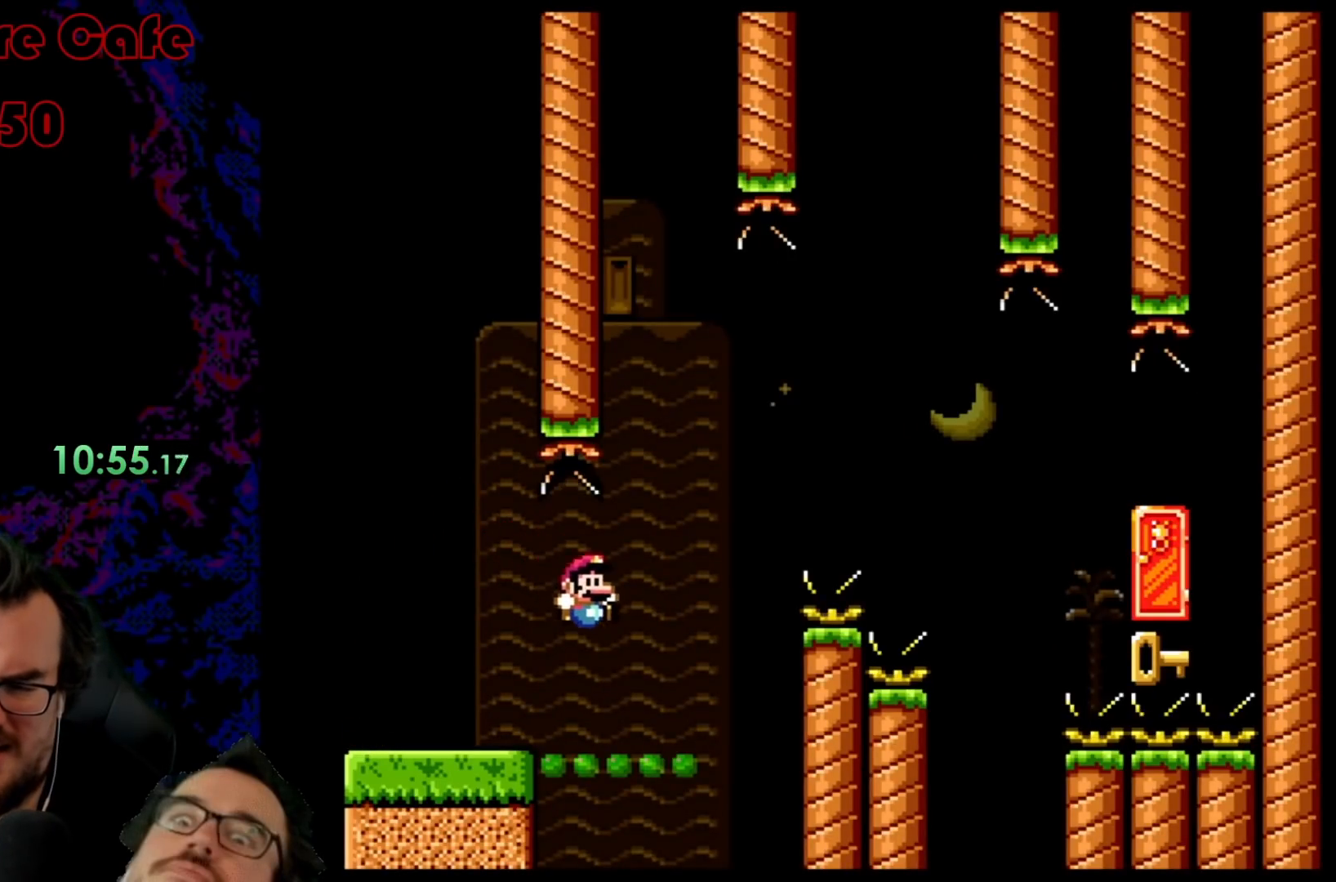
{"buttons": ["B", "Y", "DPAD_RIGHT"], "events": [[117, "DPAD_LEFT", "up"], [133, "DPAD_RIGHT", "down"], [167, "B", "down"]]}
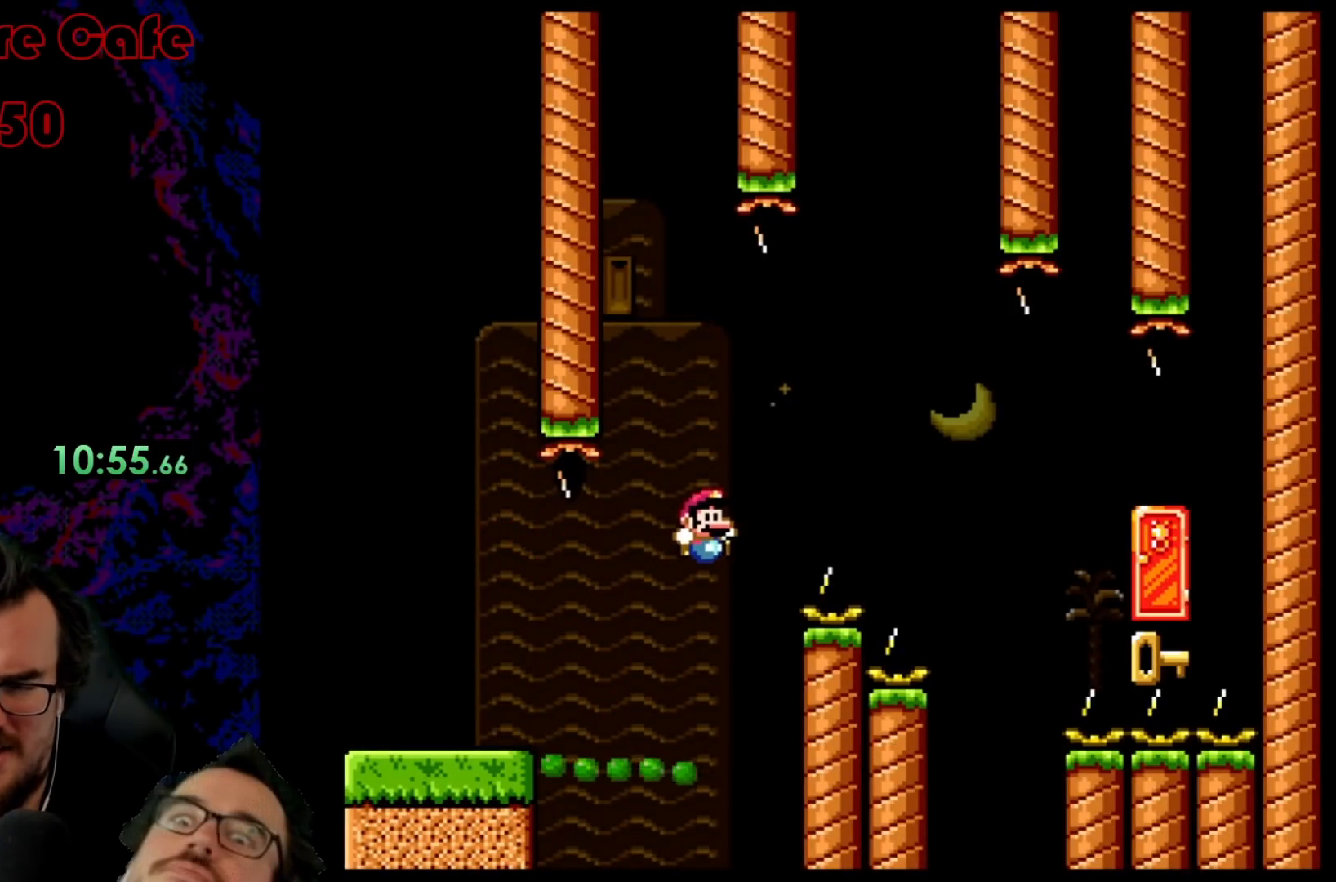
{"buttons": ["B", "Y", "DPAD_RIGHT"], "events": [[83, "B", "up"], [200, "B", "down"]]}
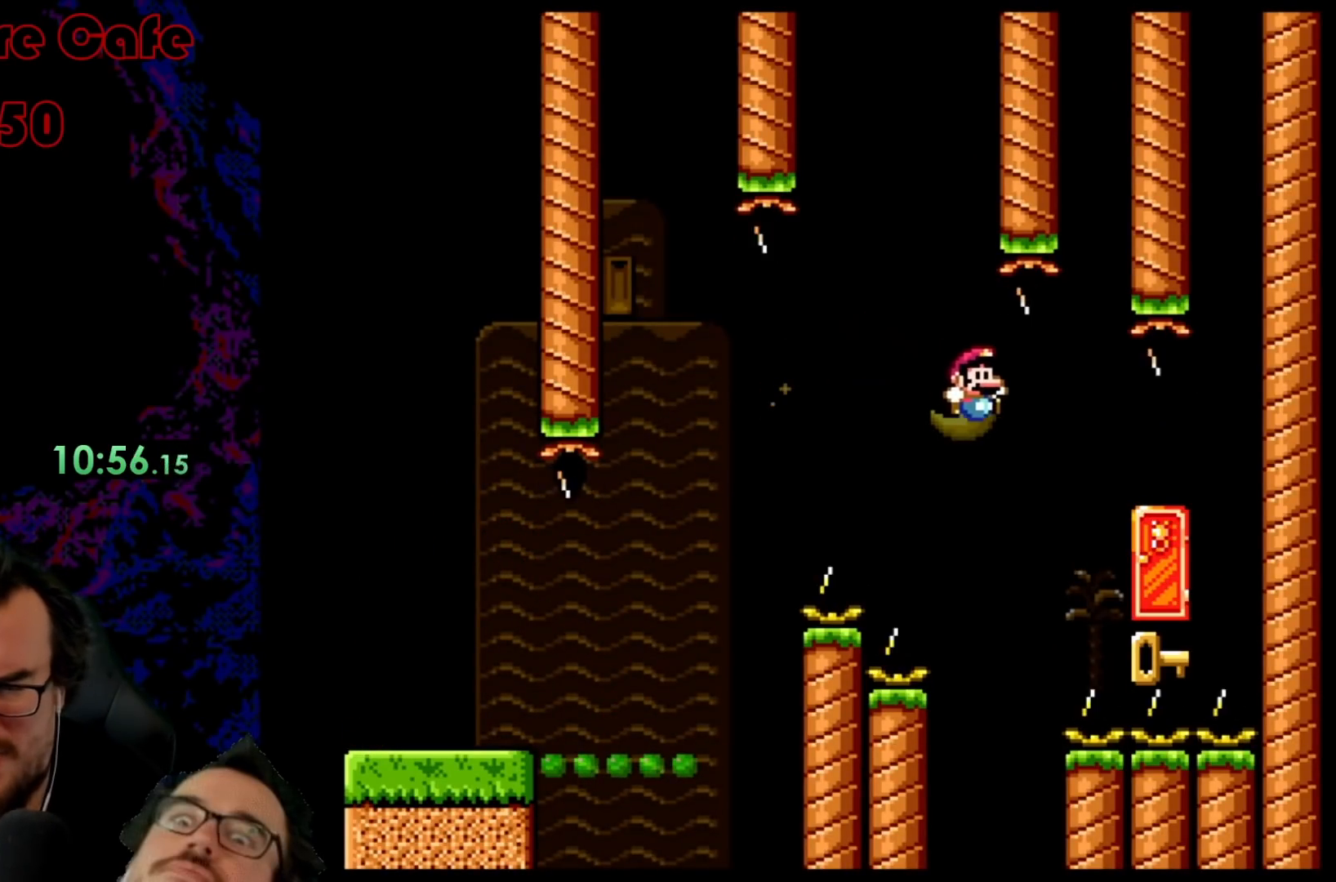
{"buttons": [], "events": [[150, "Y", "up"], [183, "B", "up"], [200, "DPAD_DOWN", "down"], [217, "DPAD_LEFT", "down"], [217, "DPAD_RIGHT", "up"], [233, "DPAD_DOWN", "up"], [417, "DPAD_LEFT", "up"]]}
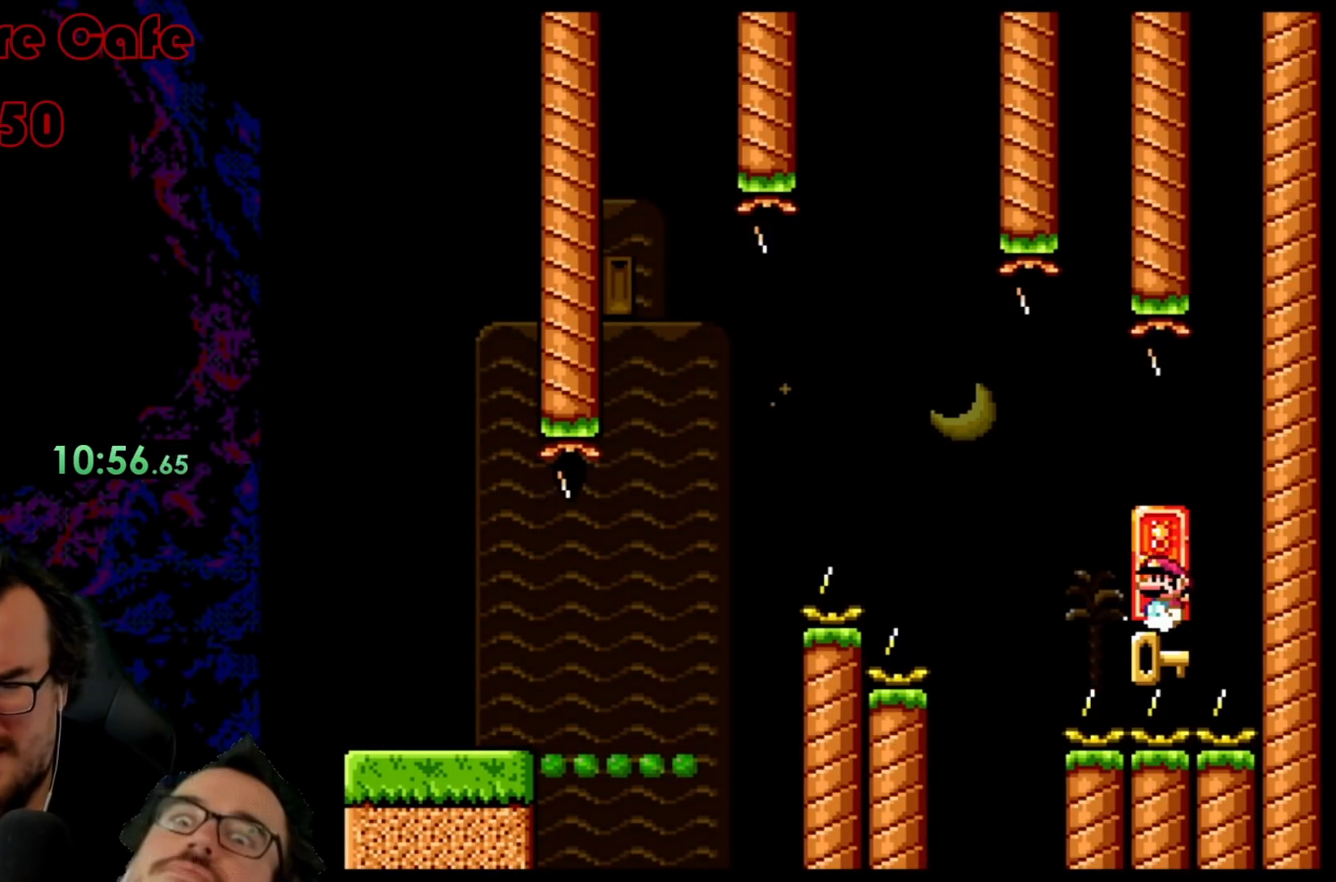
{"buttons": [], "events": [[67, "DPAD_UP", "down"], [233, "DPAD_UP", "up"]]}
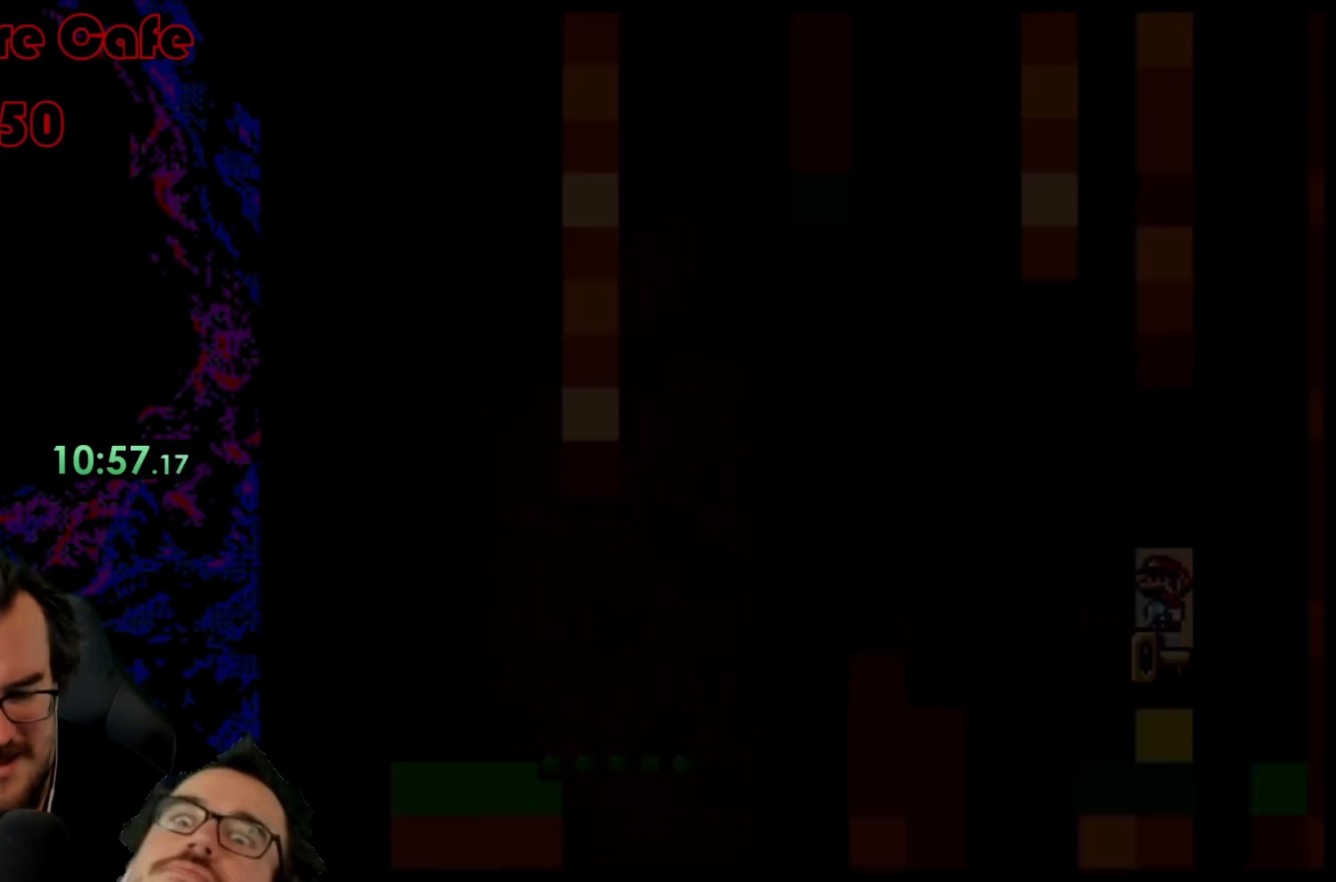
{"buttons": [], "events": []}
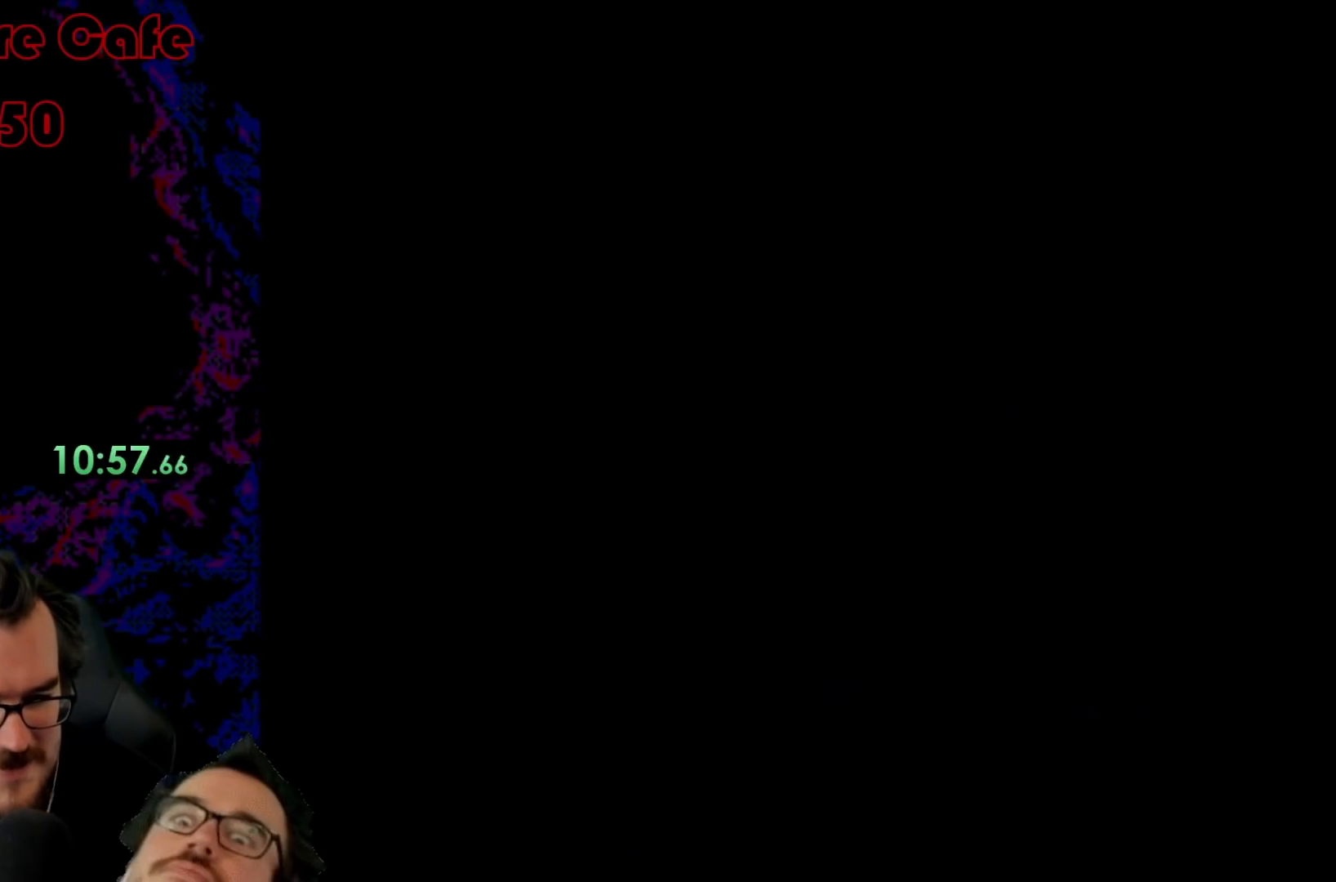
{"buttons": [], "events": []}
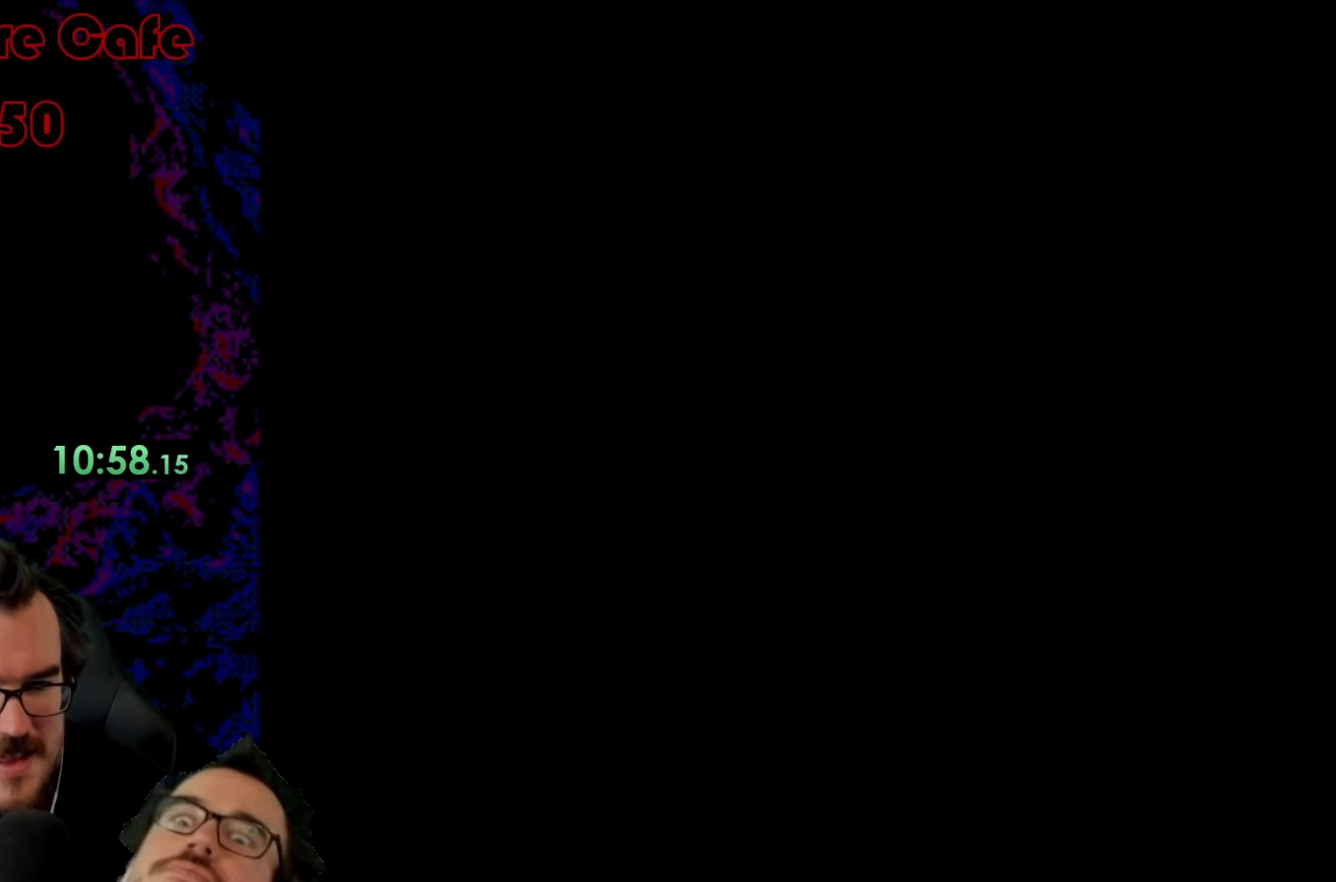
{"buttons": [], "events": []}
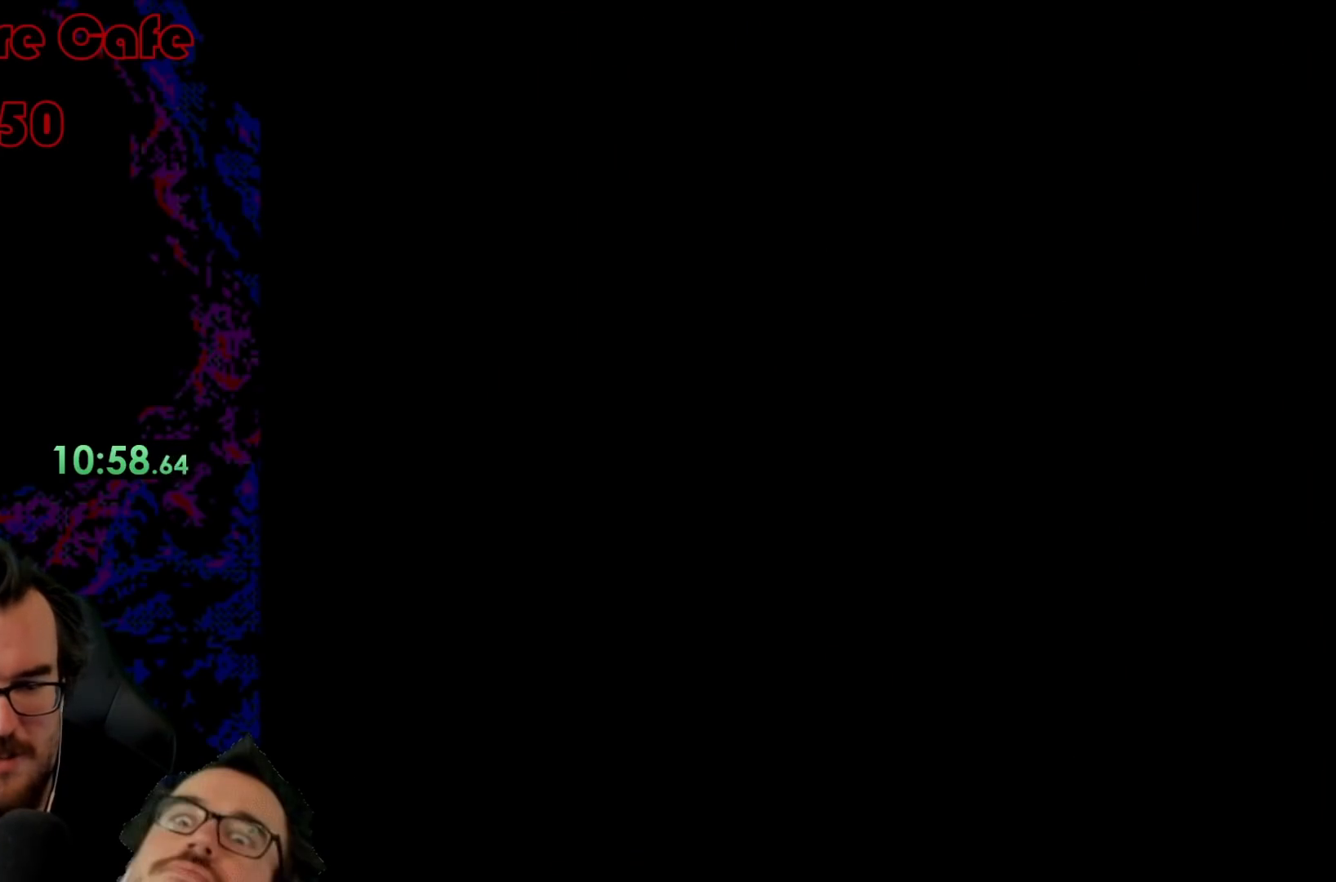
{"buttons": ["Y"], "events": [[150, "Y", "down"]]}
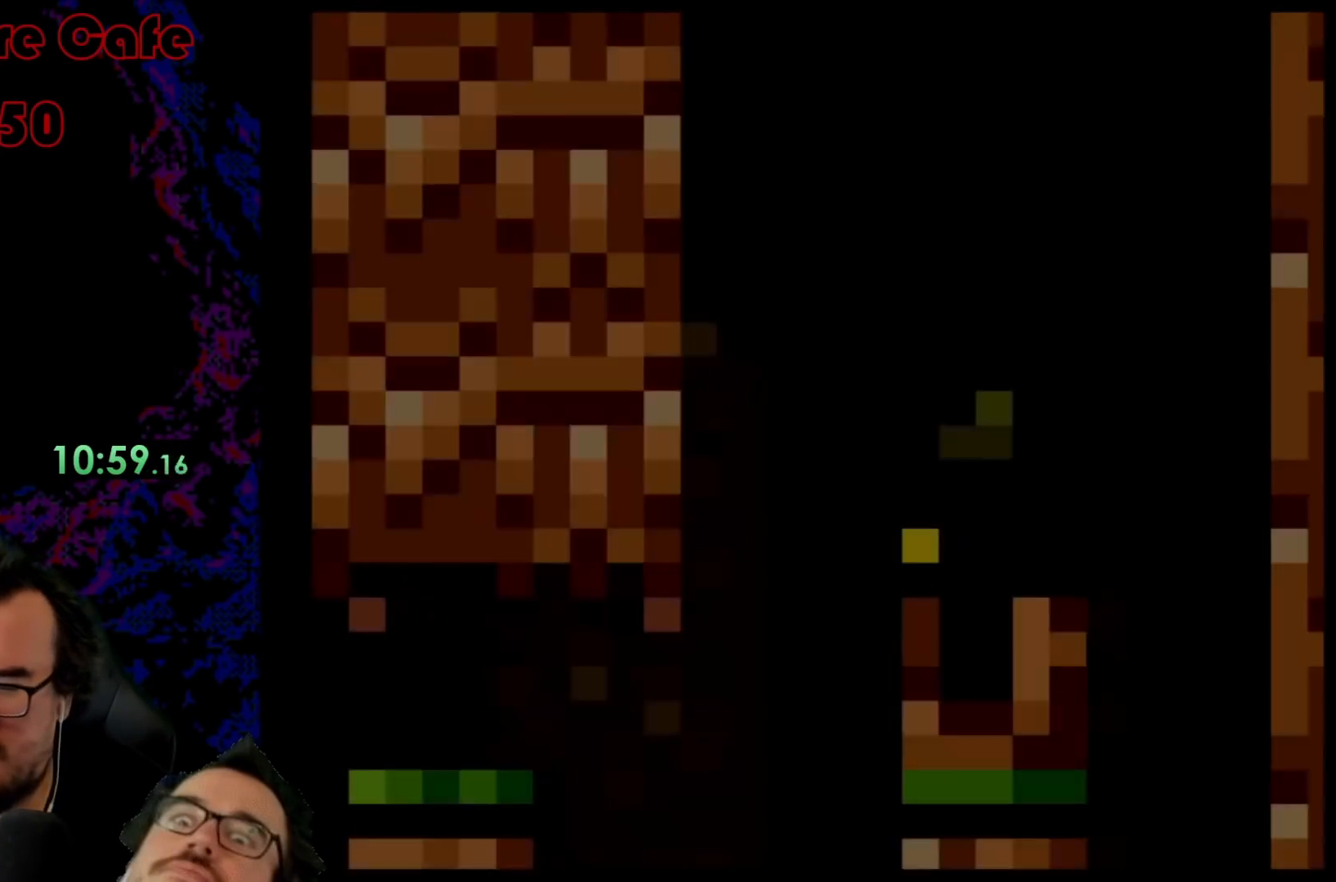
{"buttons": ["Y"], "events": []}
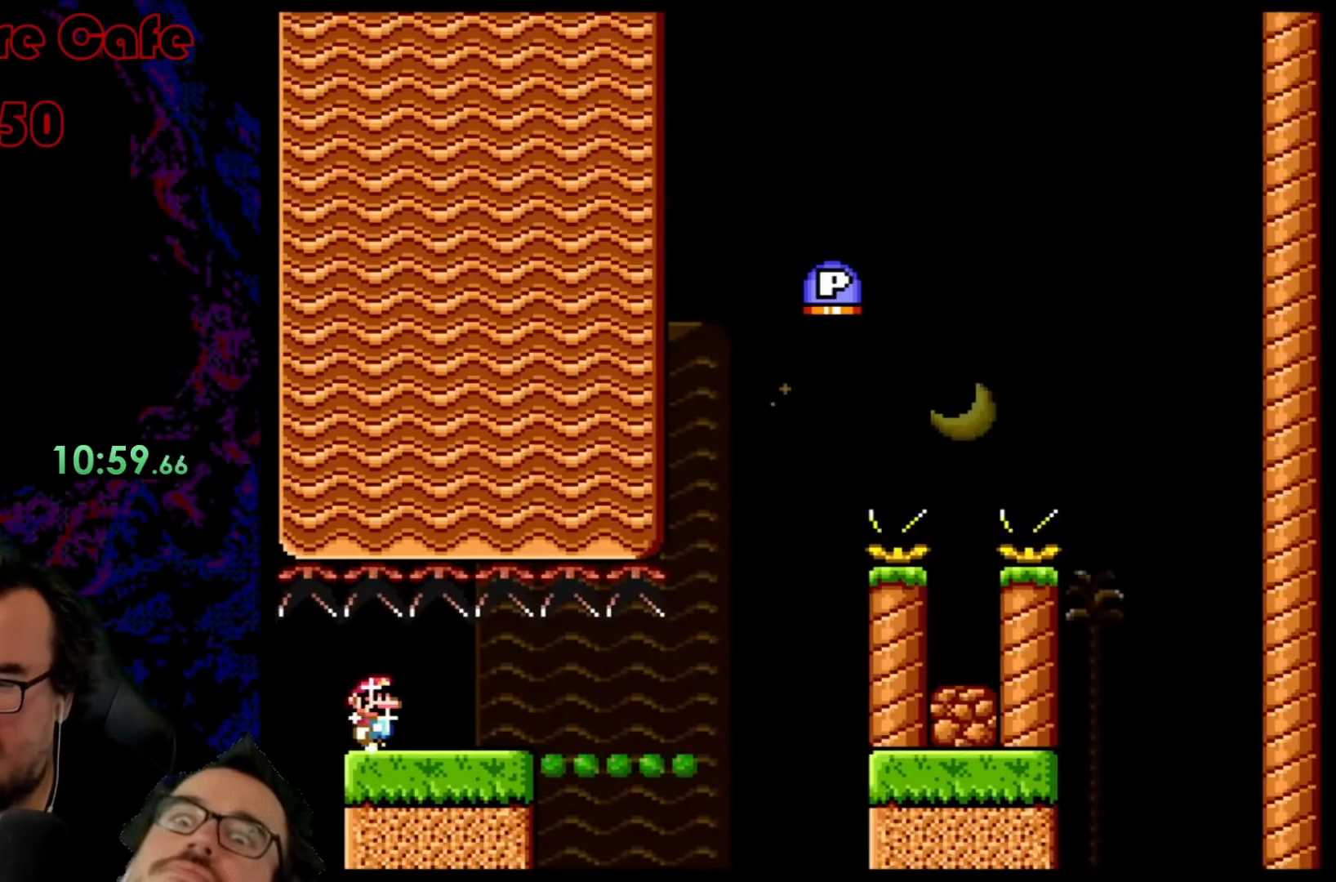
{"buttons": ["Y"], "events": []}
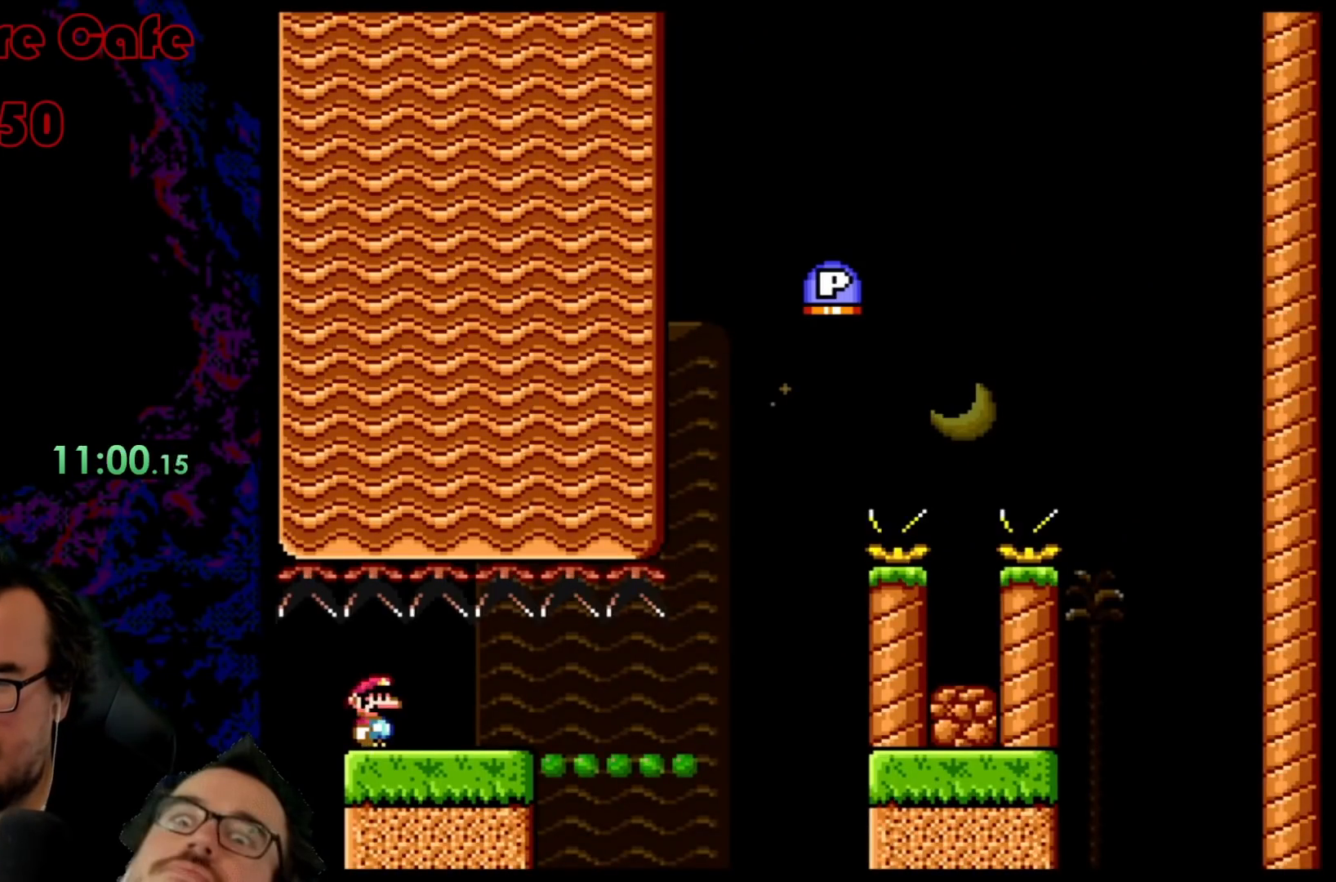
{"buttons": ["Y", "DPAD_LEFT"], "events": [[100, "DPAD_RIGHT", "down"], [467, "DPAD_DOWN", "down"], [467, "DPAD_RIGHT", "up"], [483, "DPAD_DOWN", "up"], [483, "DPAD_LEFT", "down"]]}
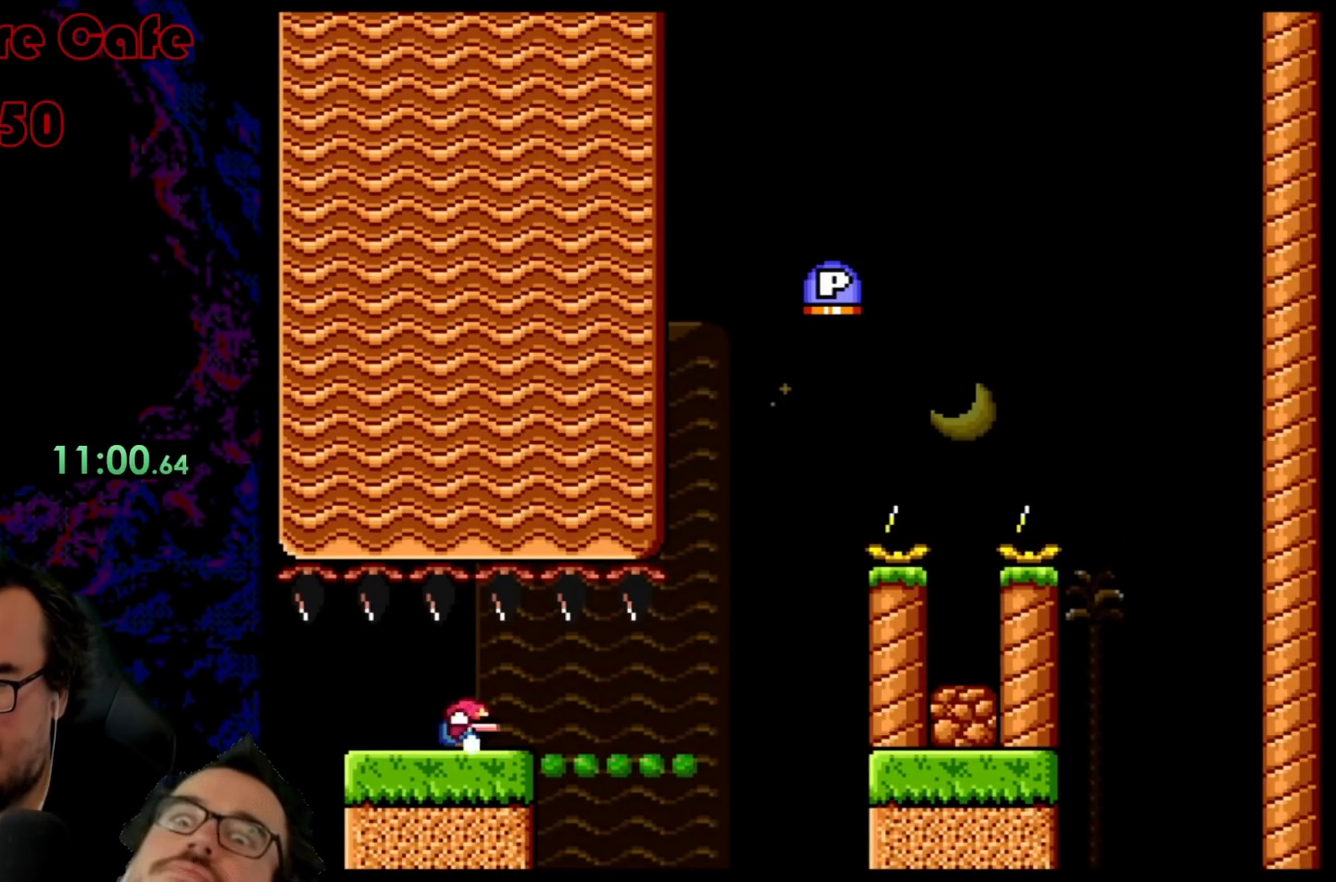
{"buttons": ["Y"], "events": [[450, "DPAD_LEFT", "up"]]}
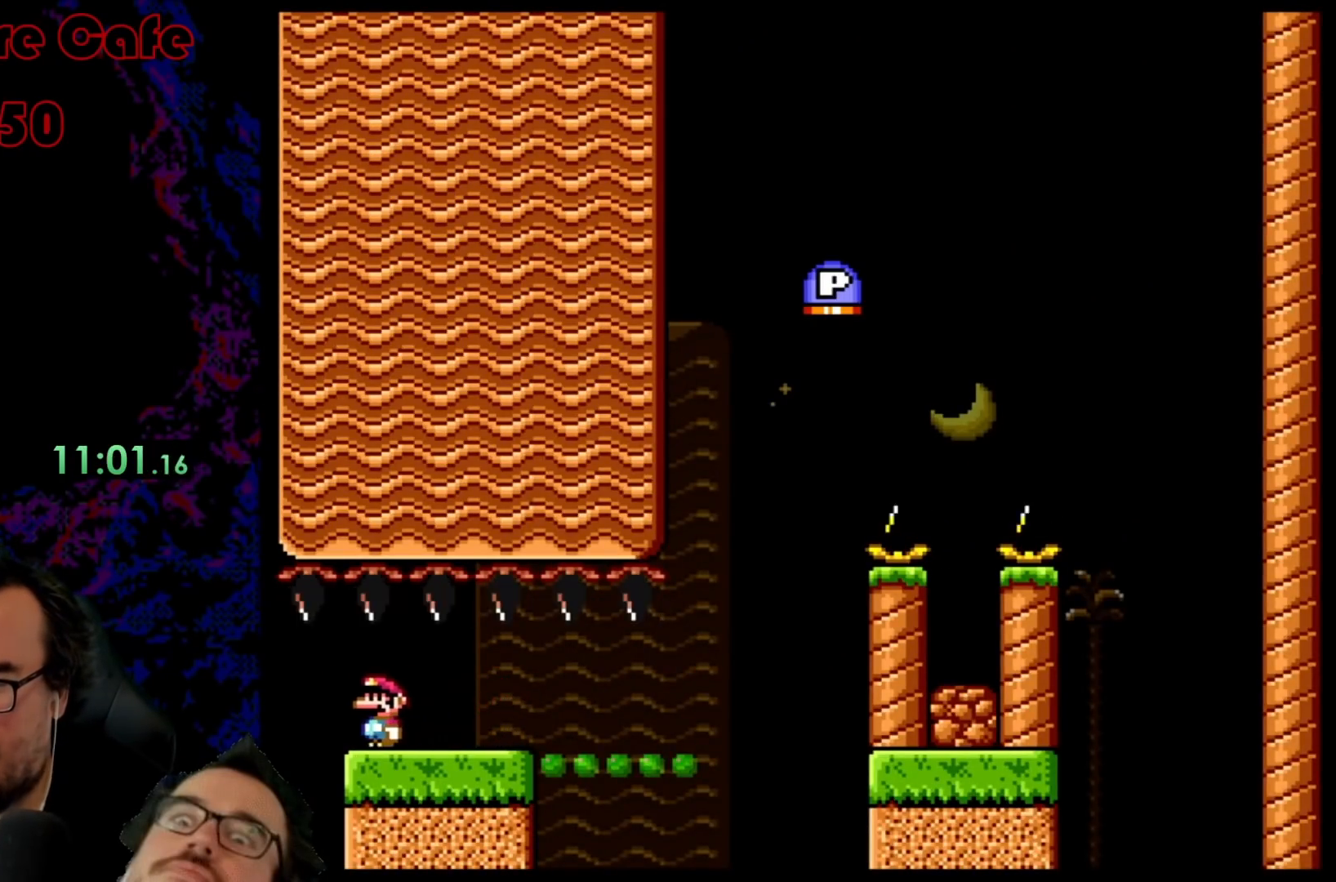
{"buttons": ["Y"], "events": []}